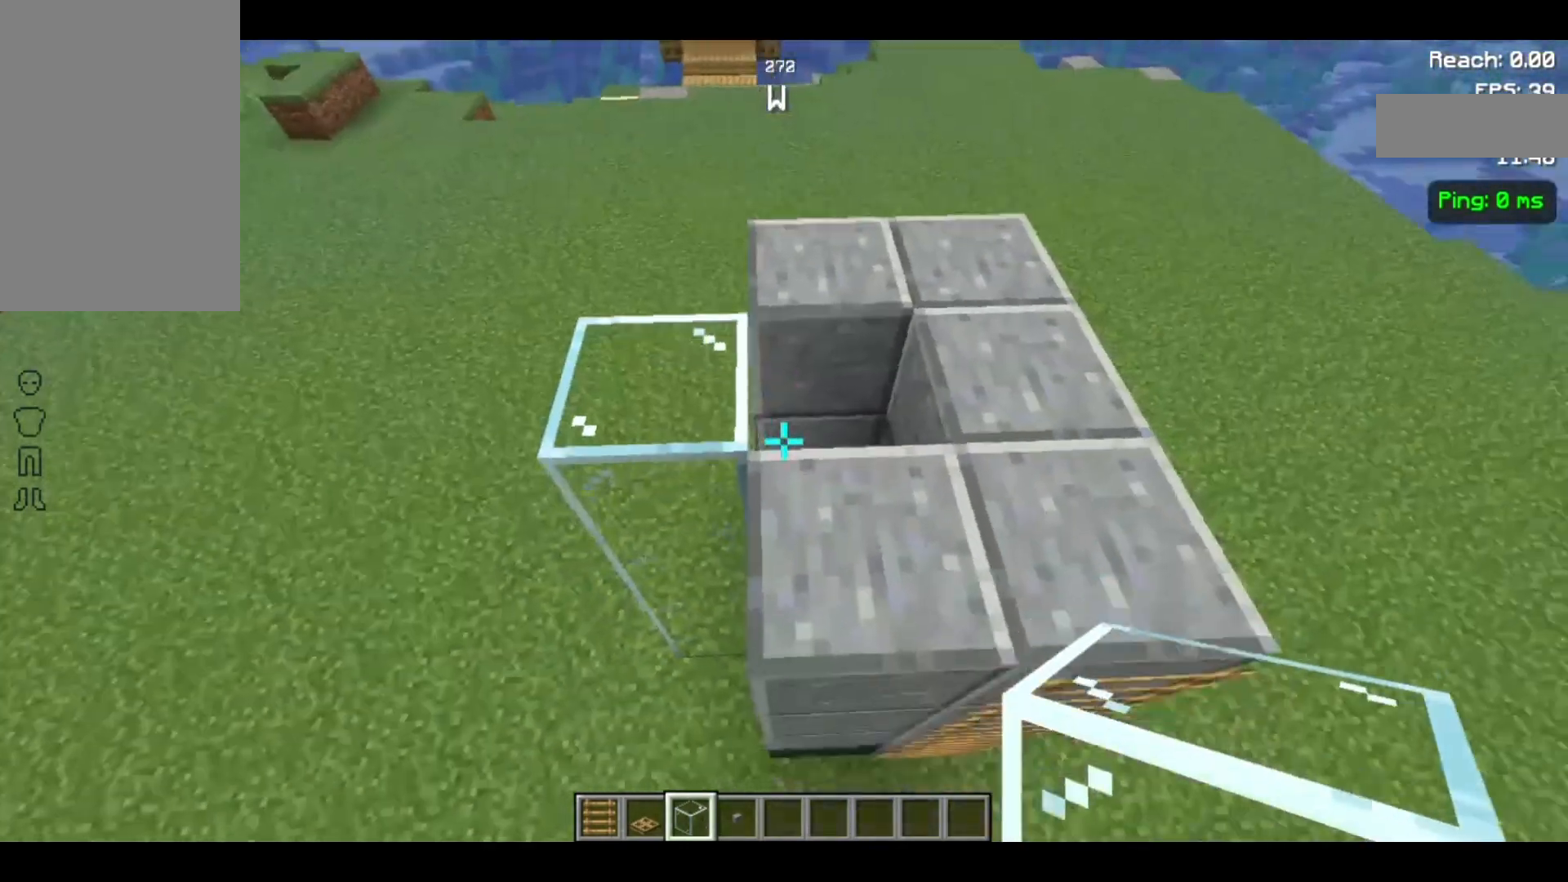
Gameplay with keyboard and mouse; each line is a JSON object with the keys and mouse buttons held at the frame after it. "events" lists presses ("down") and releases ("up") of "a", "d", "s", "space", "w", "mouse_left" and "mouse_right" between this image and that frame as [ms after this image, input, new state], when the widget could be followed in between. "mouse_left", "mouse_right" = the "left", "right" buttons of the "mouse" list. No other keys are recorded. Fast repeated clicks can show as one long hold. Not read: mouse_move.
{"keys": ["w"], "mouse": [], "events": [[433, "w", "down"]]}
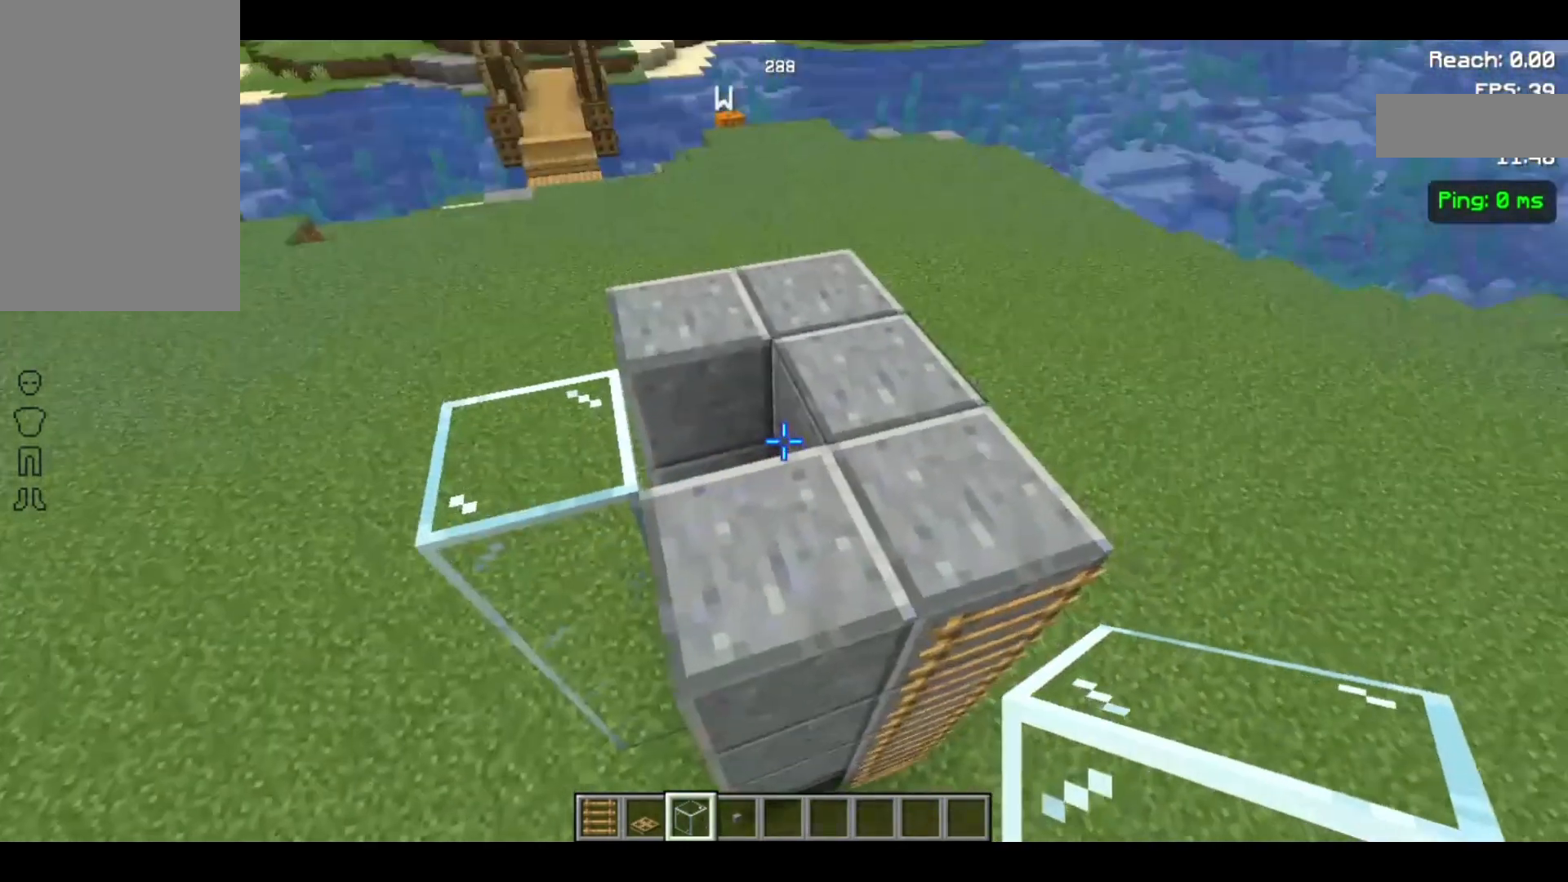
{"keys": [], "mouse": [], "events": [[100, "w", "up"]]}
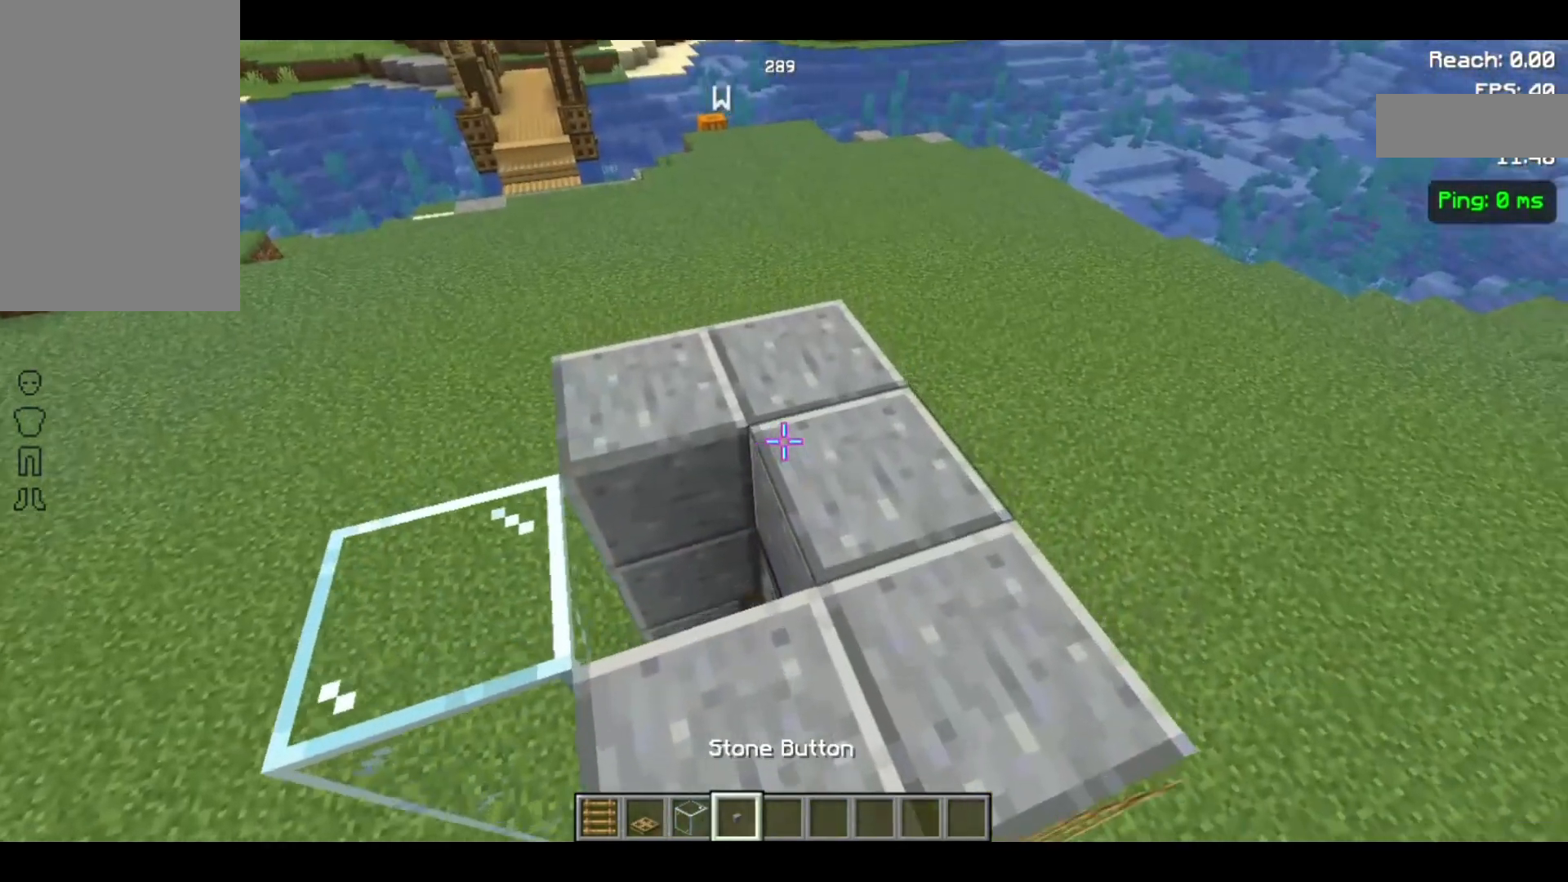
{"keys": [], "mouse": [], "events": []}
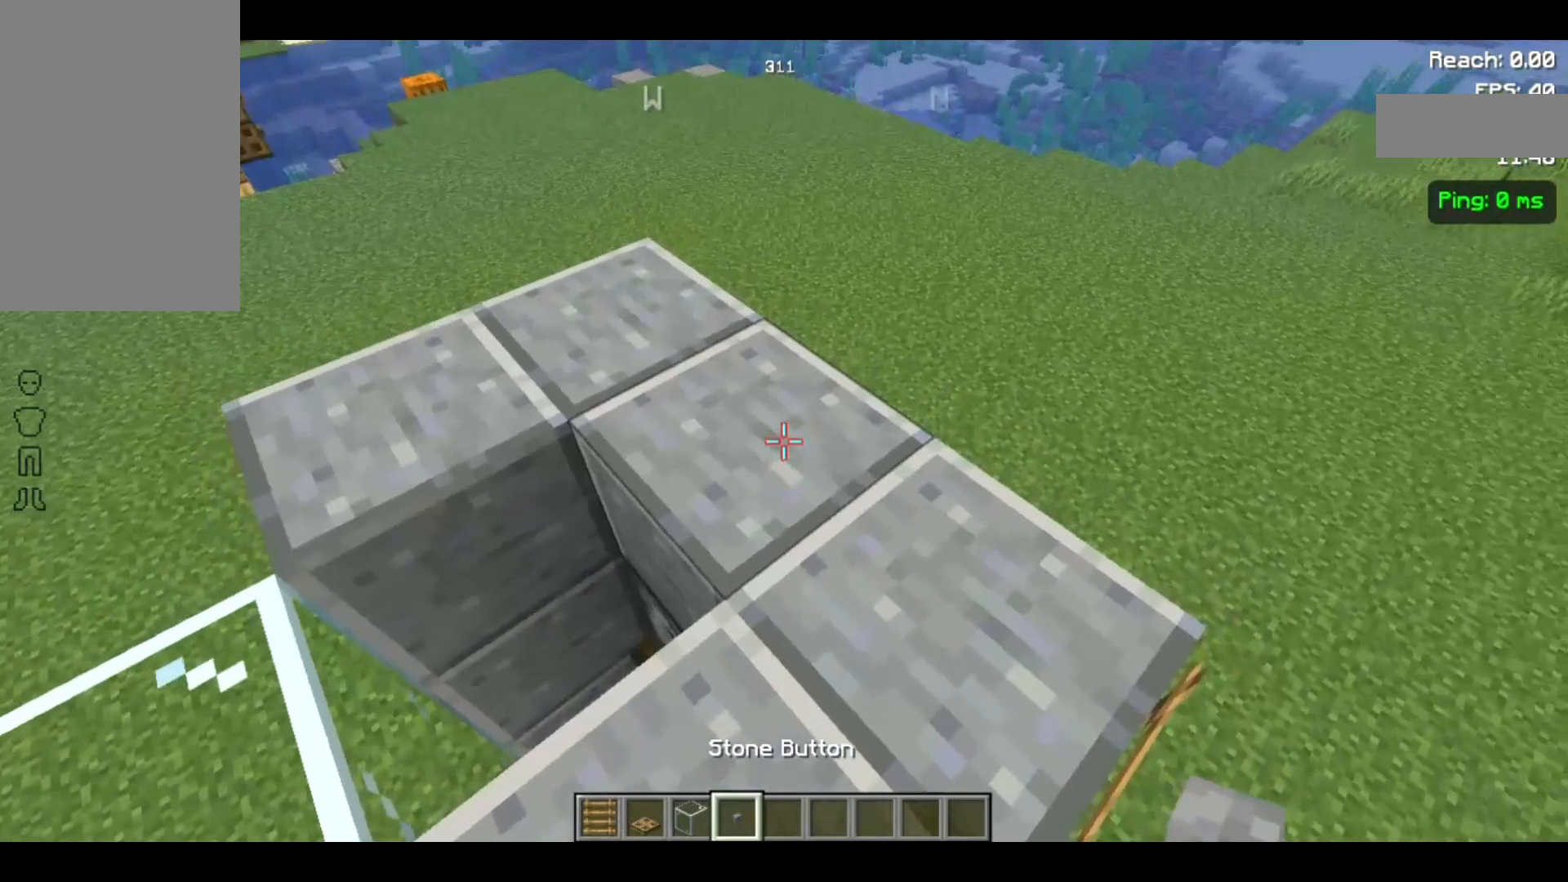
{"keys": [], "mouse": [], "events": [[333, "mouse_right", "down"], [500, "mouse_right", "up"]]}
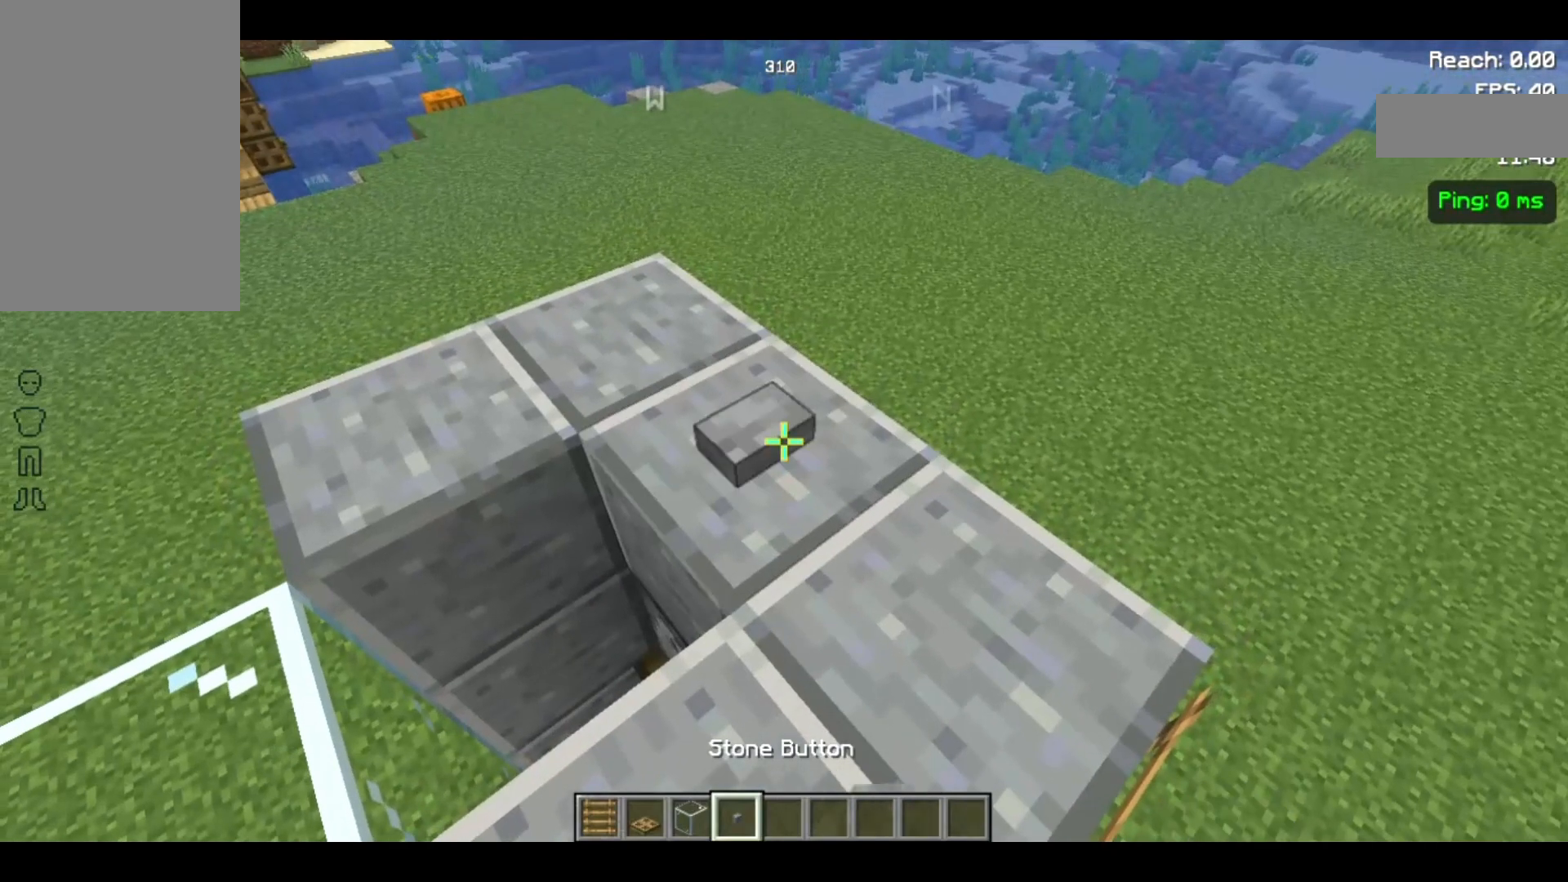
{"keys": [], "mouse": [], "events": []}
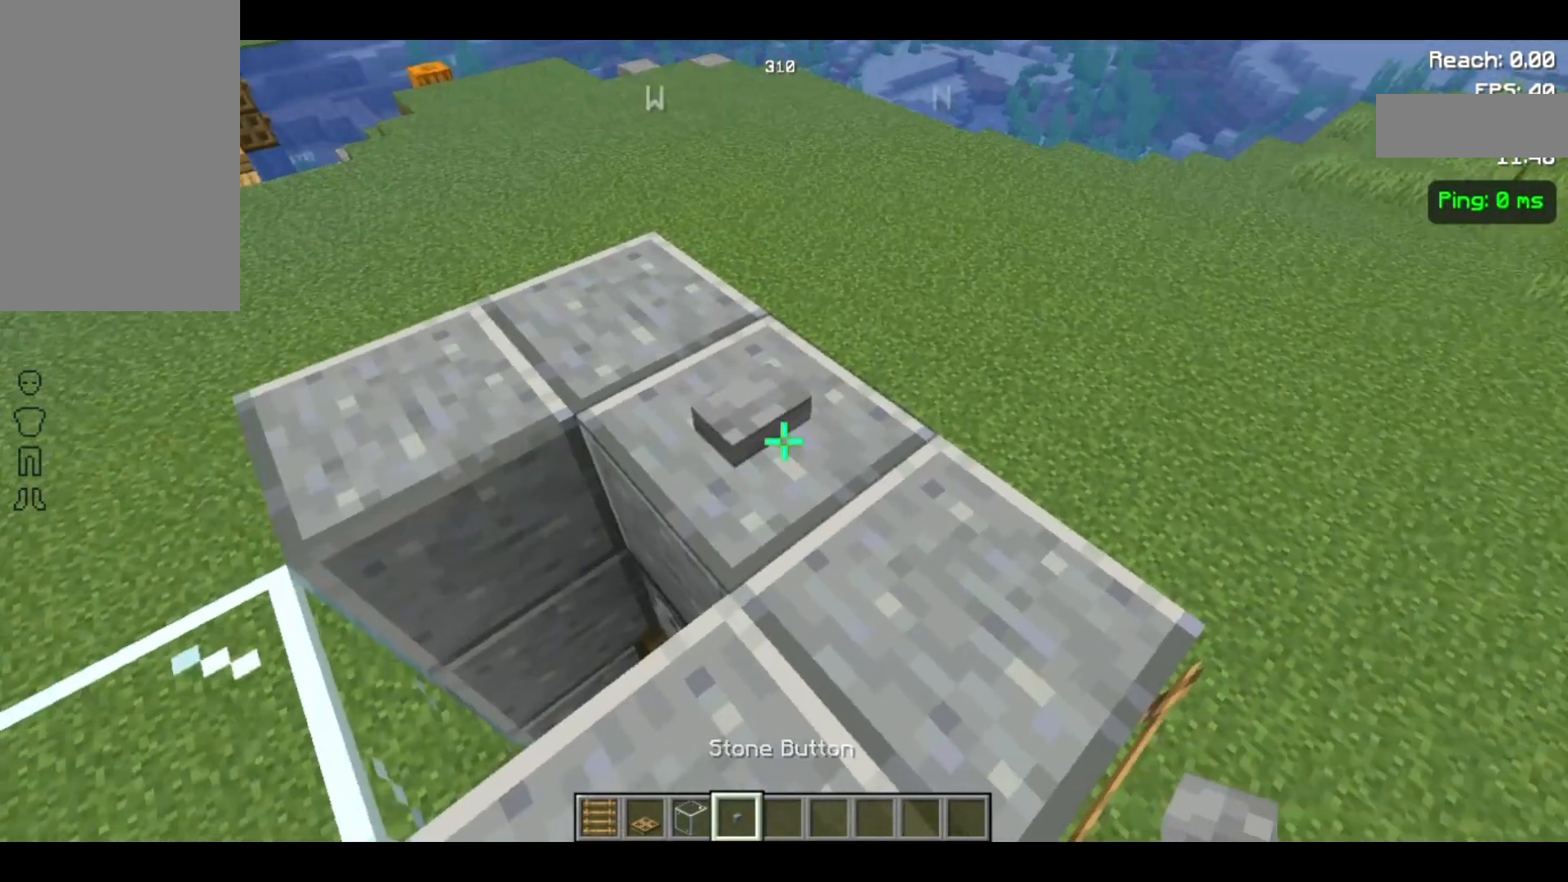
{"keys": [], "mouse": [], "events": []}
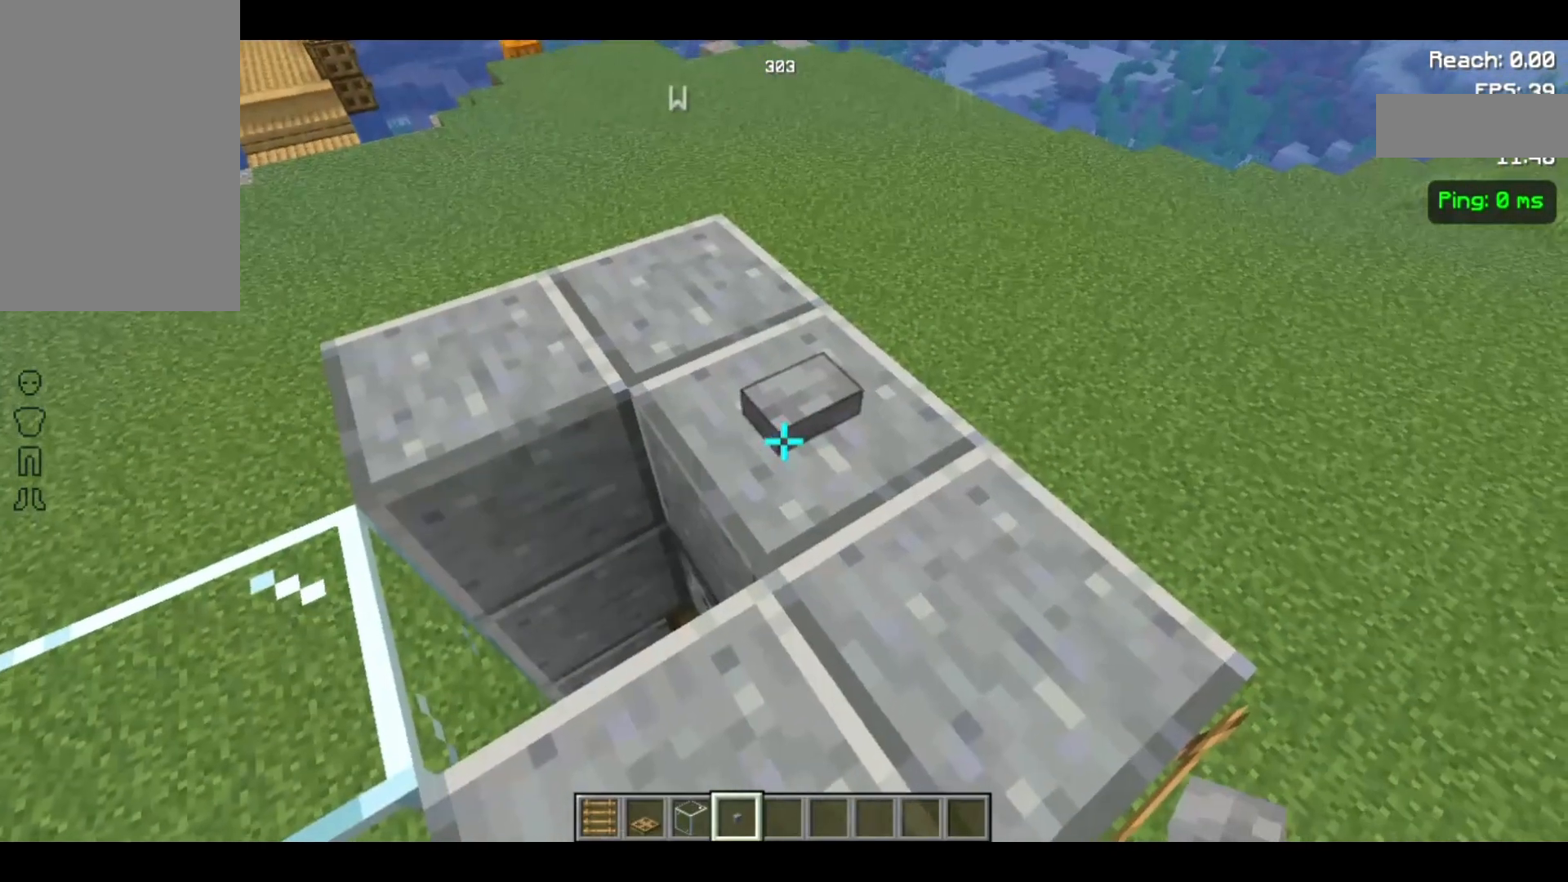
{"keys": [], "mouse": ["right"], "events": [[233, "mouse_left", "down"], [267, "mouse_left", "up"], [433, "mouse_right", "down"]]}
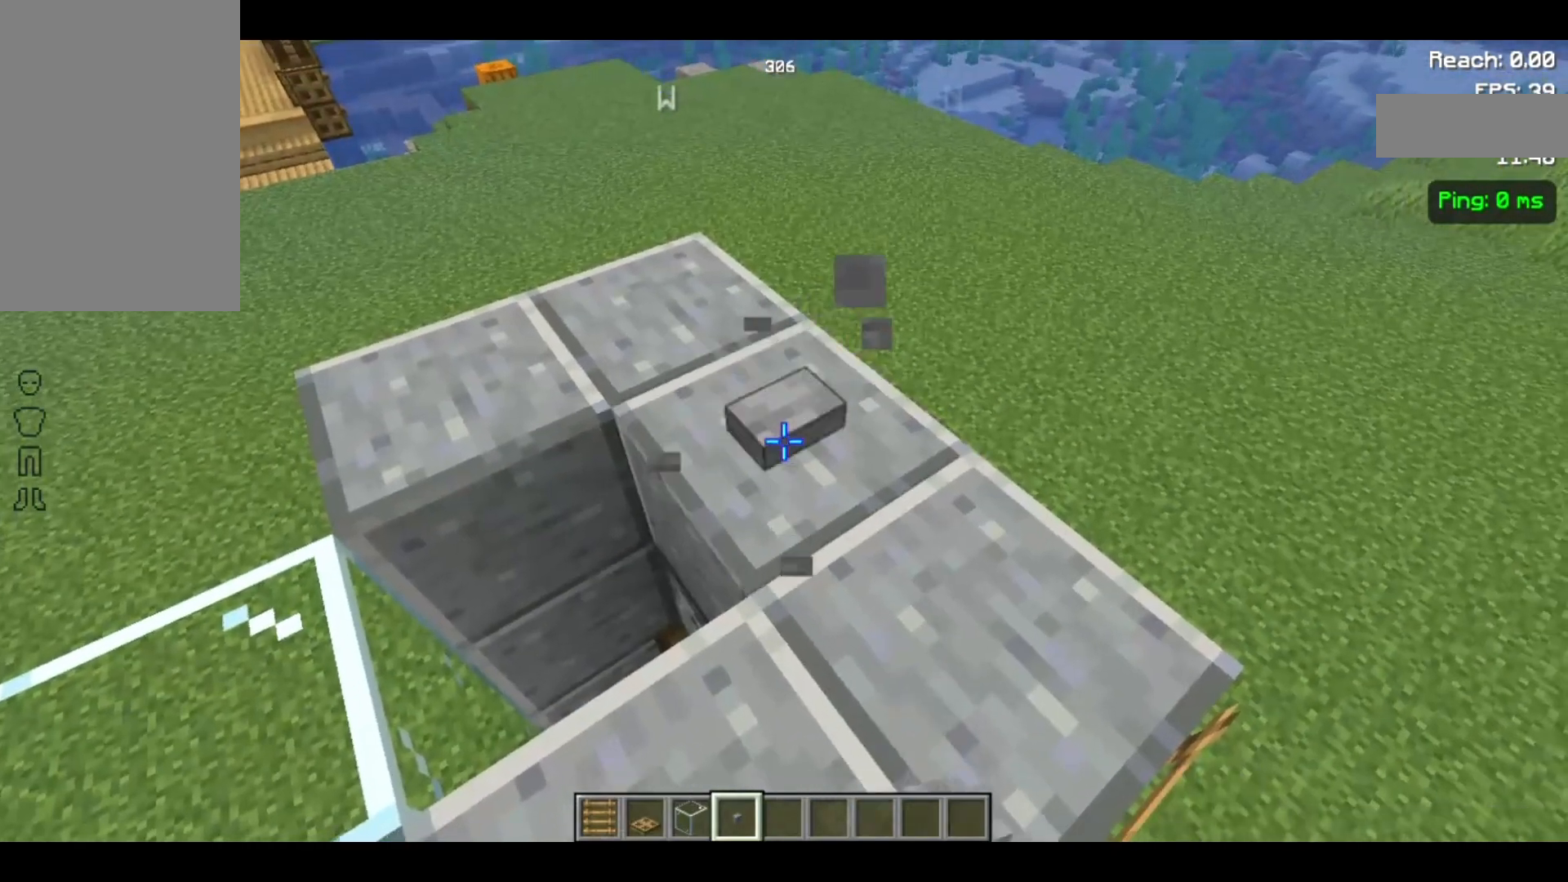
{"keys": [], "mouse": [], "events": [[100, "mouse_right", "up"]]}
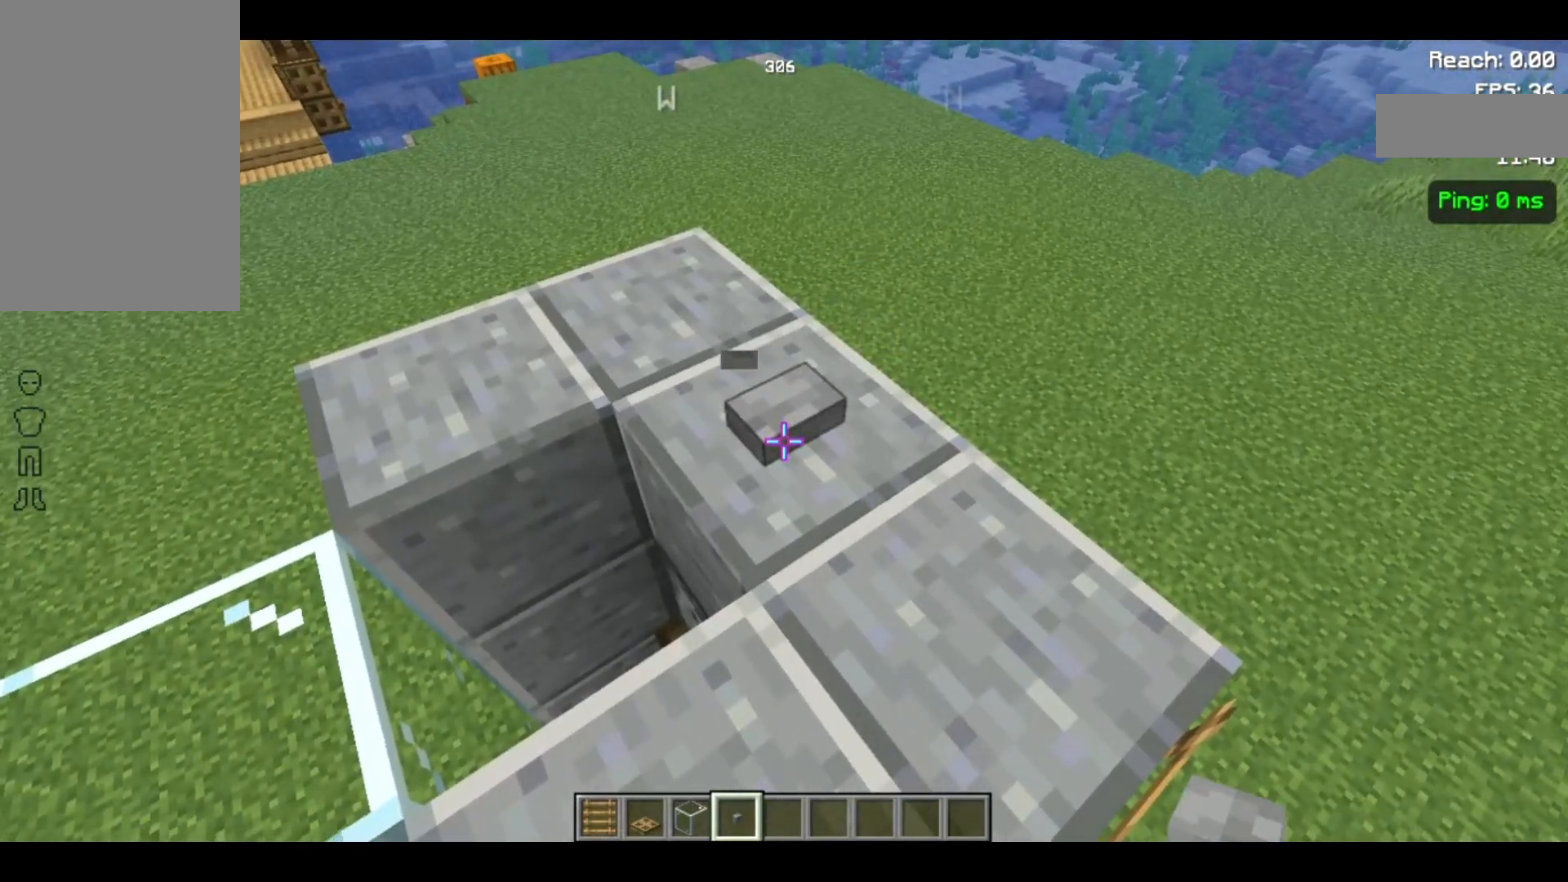
{"keys": [], "mouse": [], "events": []}
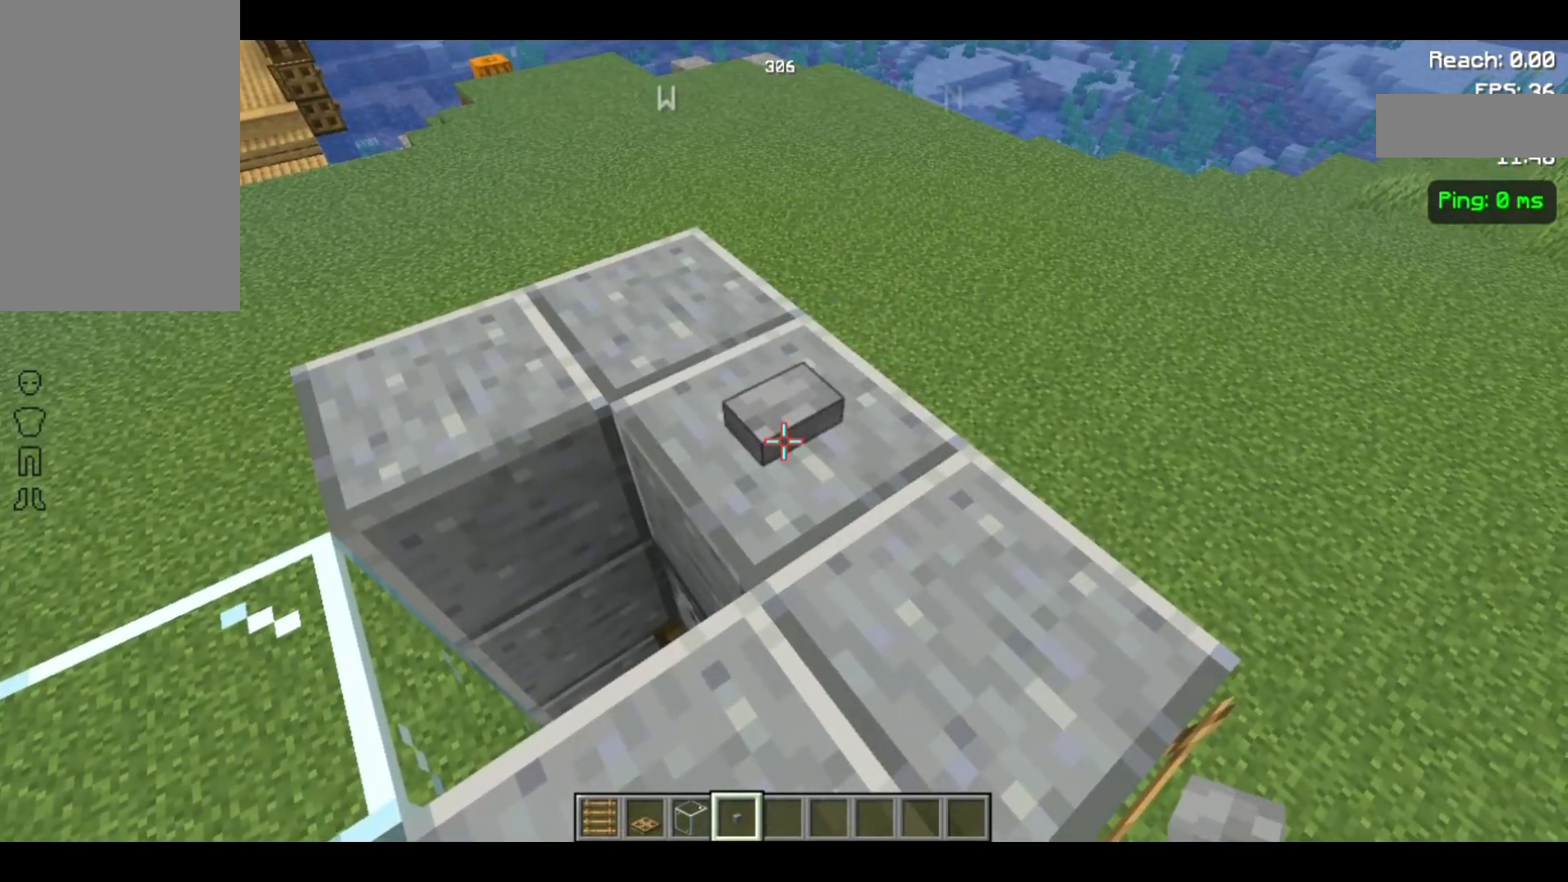
{"keys": [], "mouse": [], "events": []}
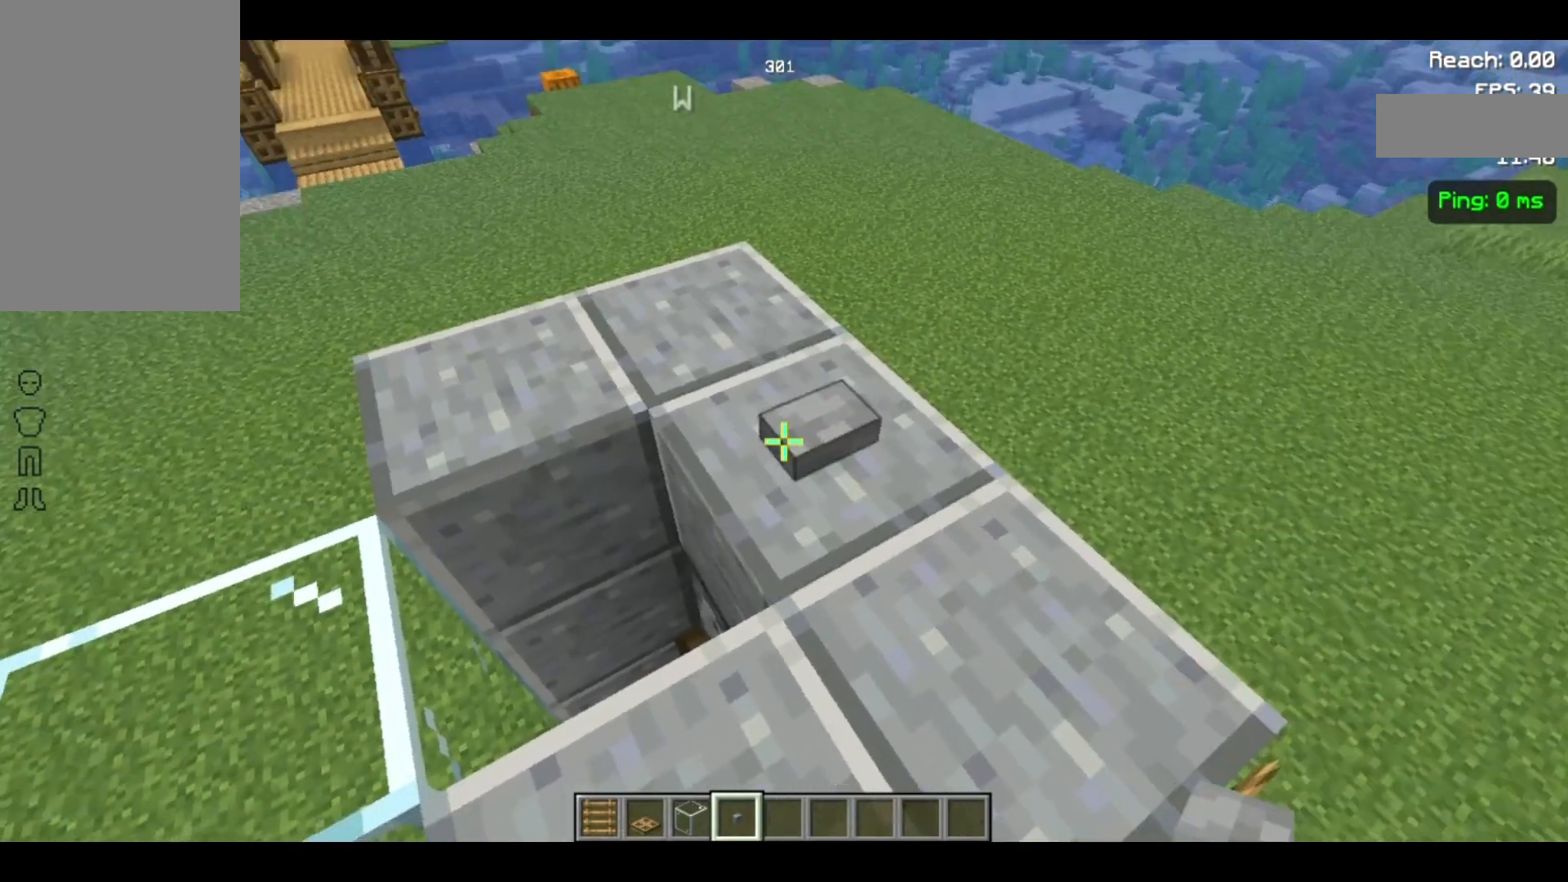
{"keys": [], "mouse": [], "events": []}
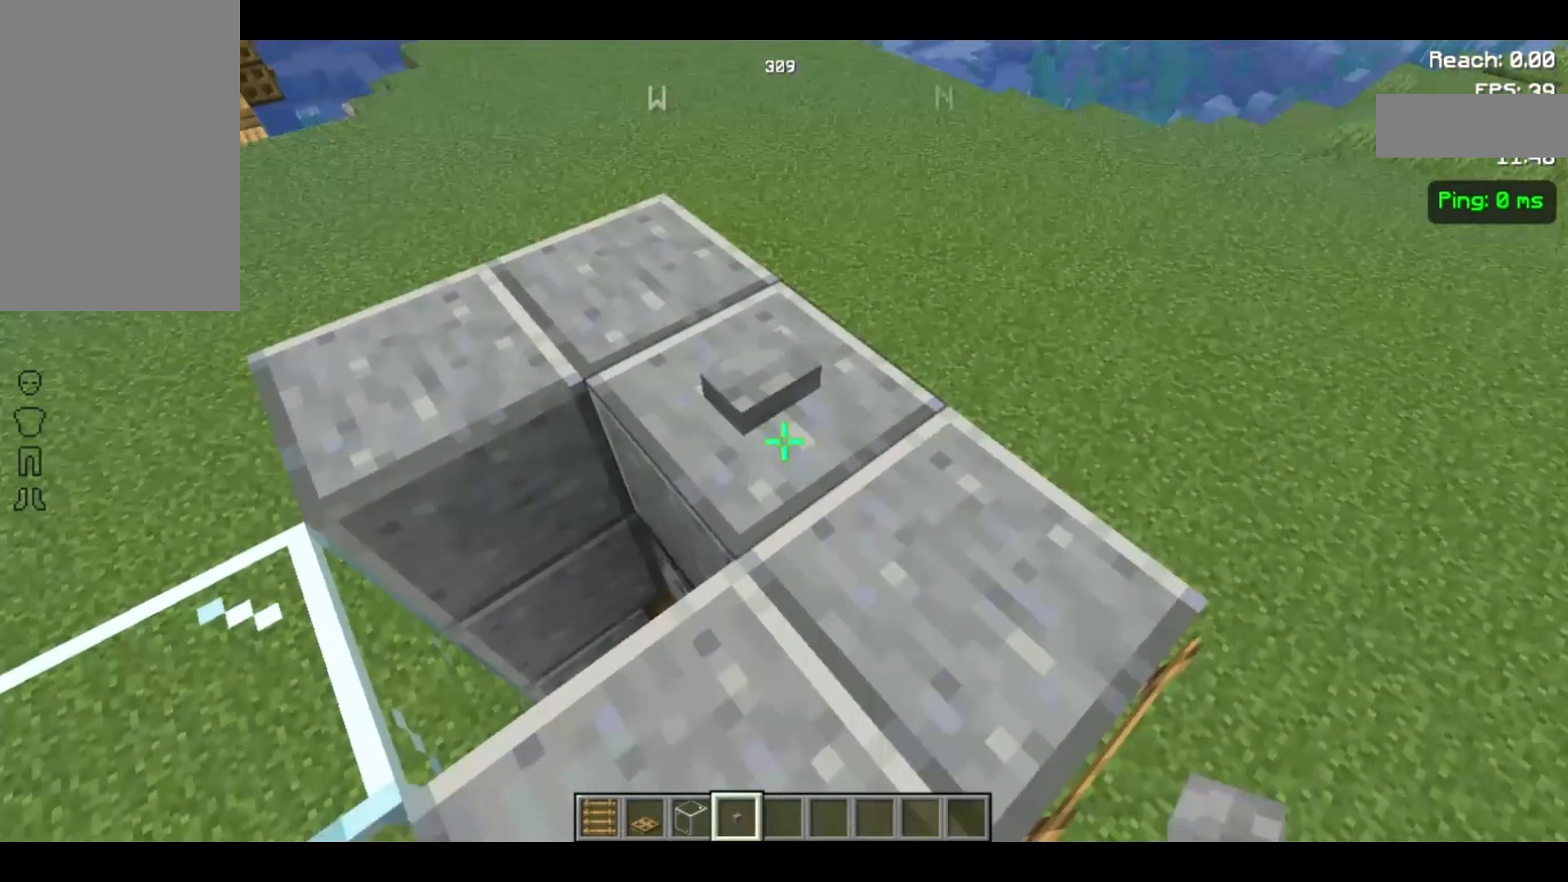
{"keys": [], "mouse": [], "events": []}
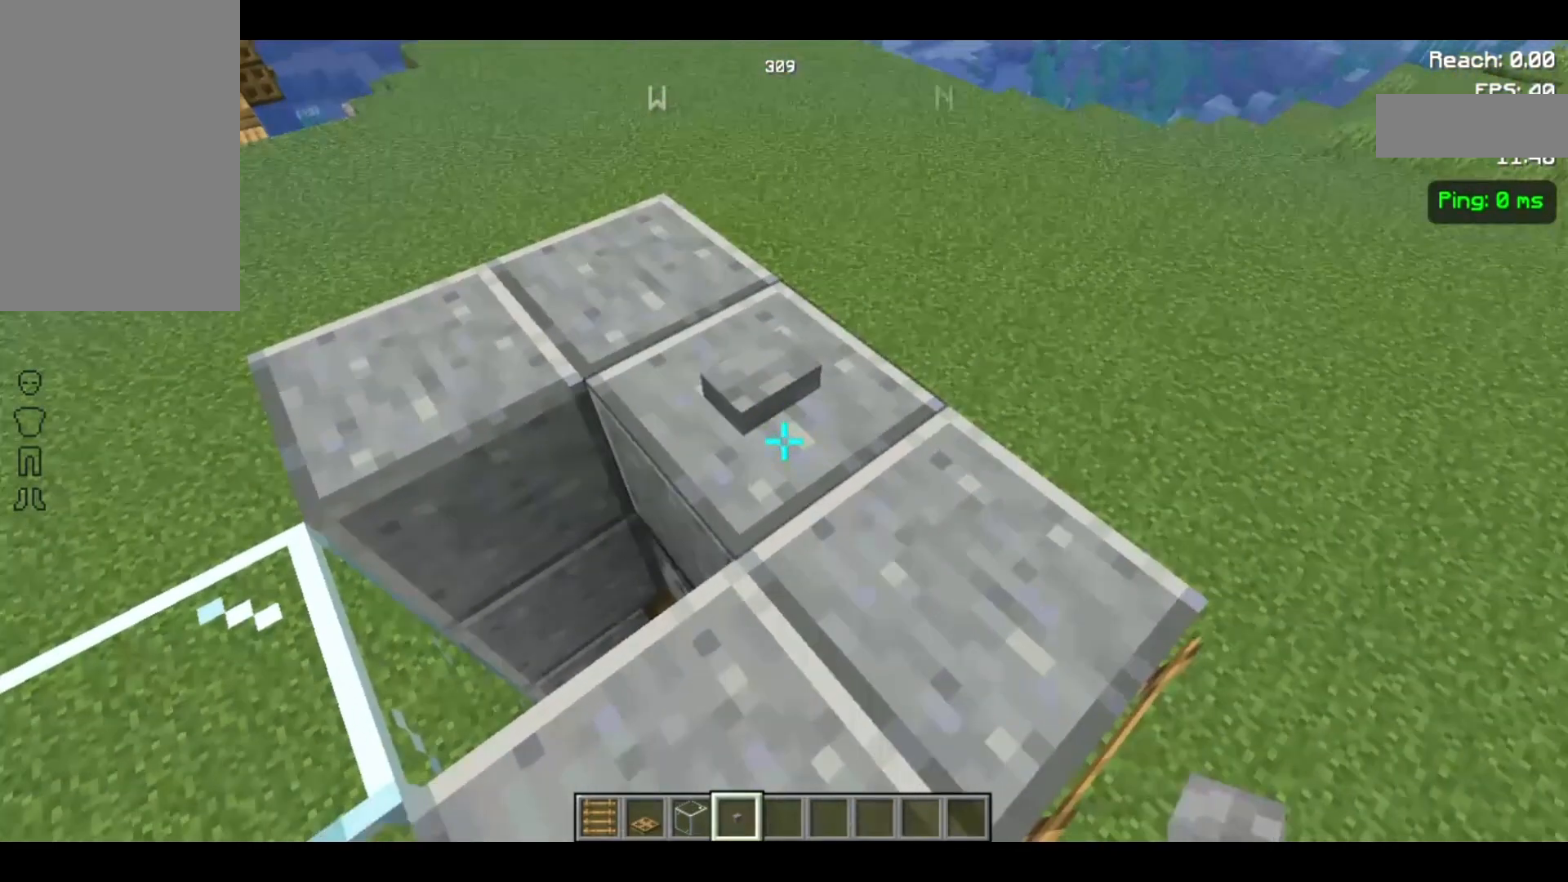
{"keys": [], "mouse": [], "events": []}
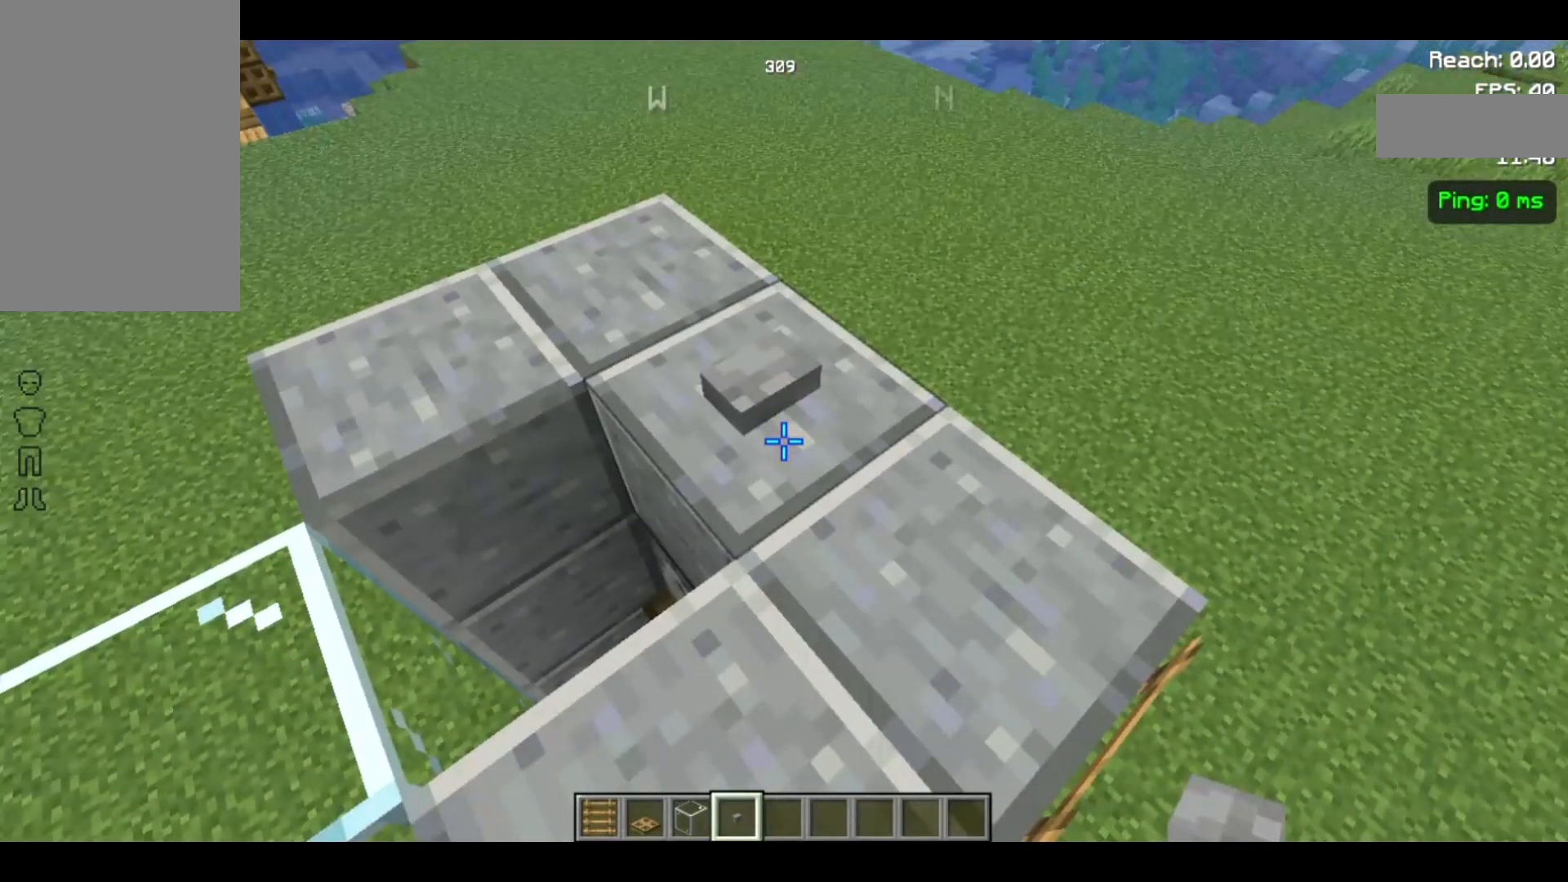
{"keys": ["w"], "mouse": []}
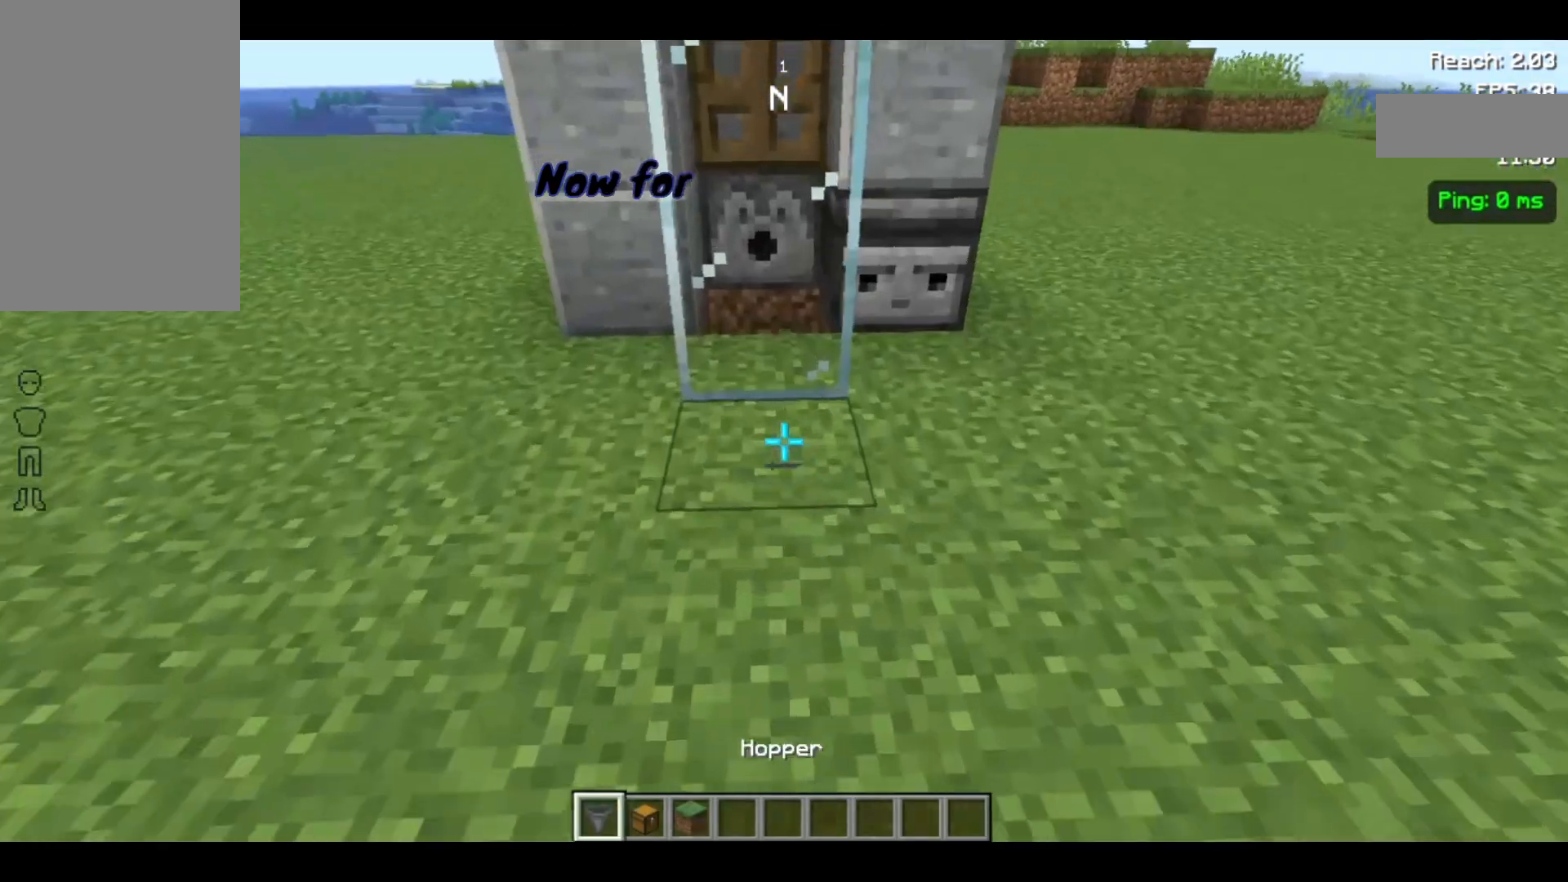
{"keys": [], "mouse": [], "events": [[100, "w", "up"]]}
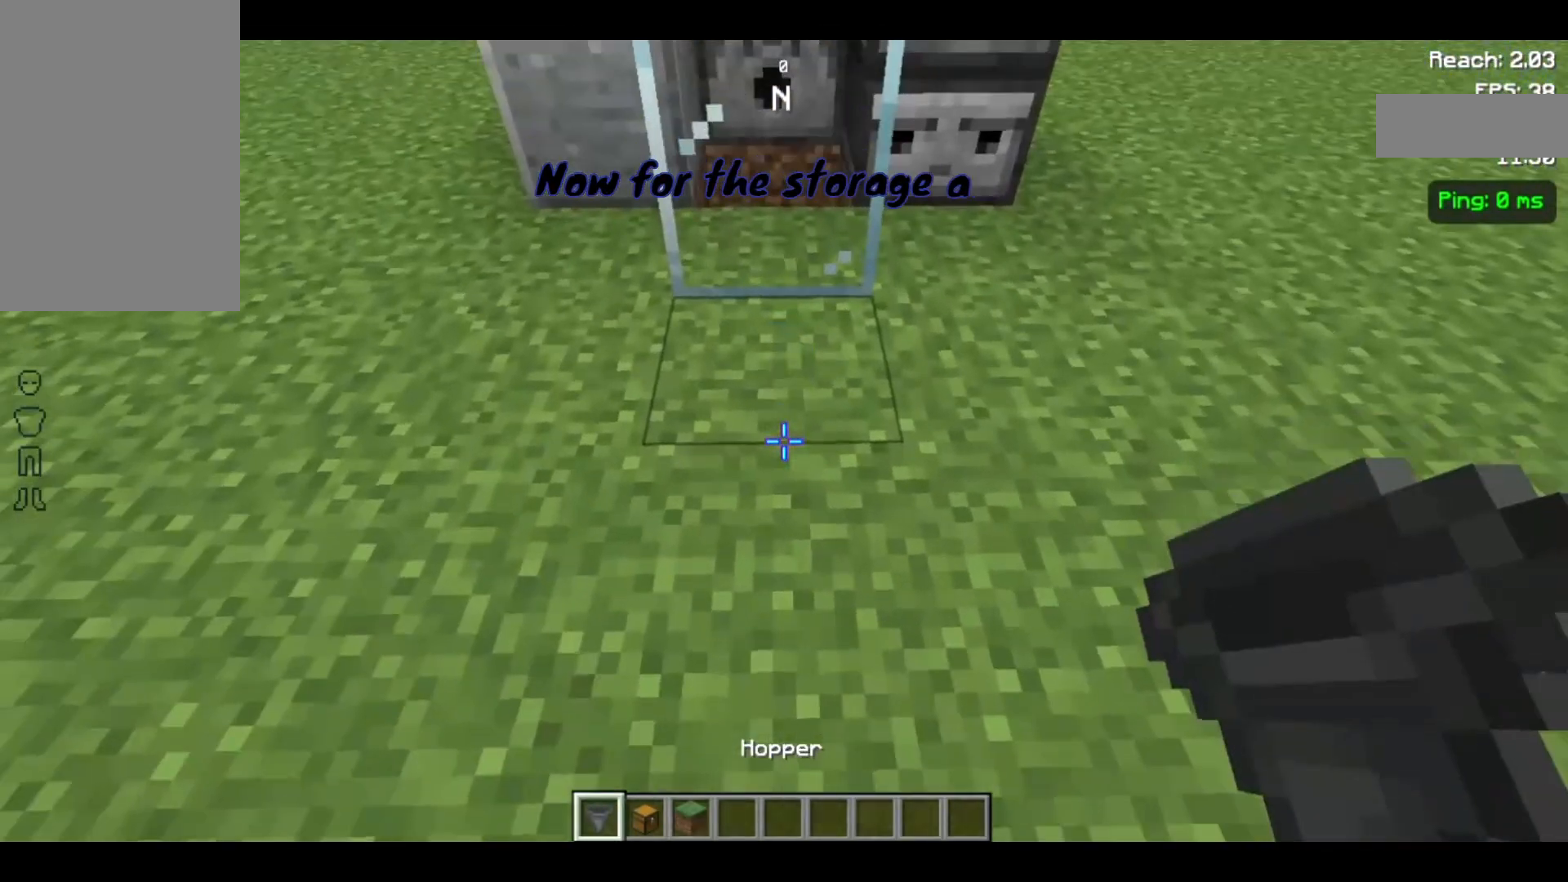
{"keys": [], "mouse": [], "events": [[200, "mouse_left", "down"], [367, "mouse_left", "up"]]}
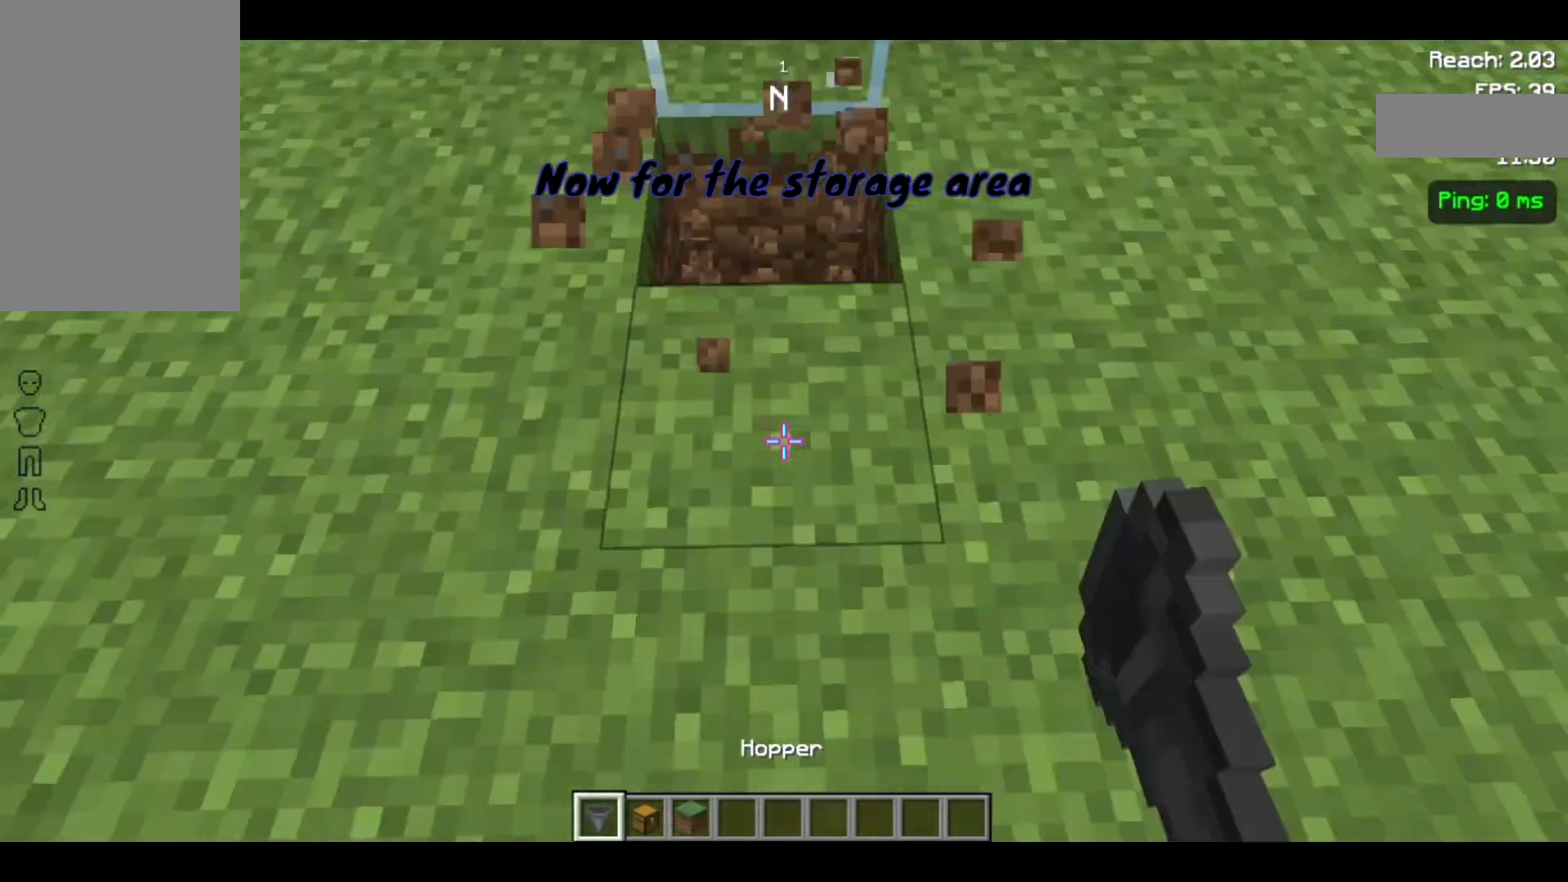
{"keys": [], "mouse": [], "events": [[67, "mouse_left", "down"], [100, "mouse_left", "up"]]}
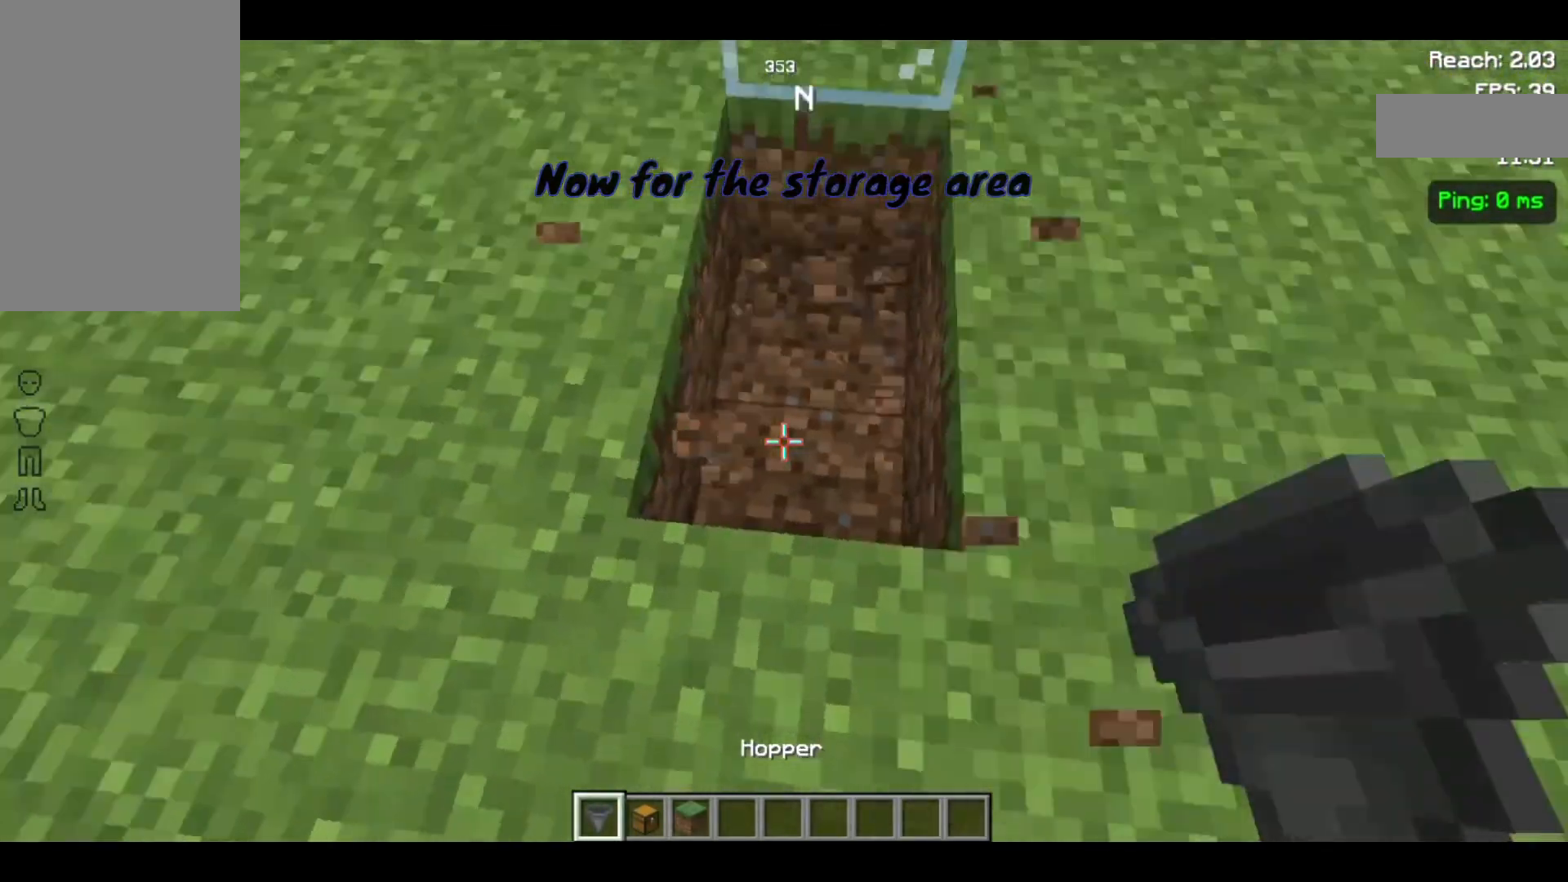
{"keys": [], "mouse": [], "events": []}
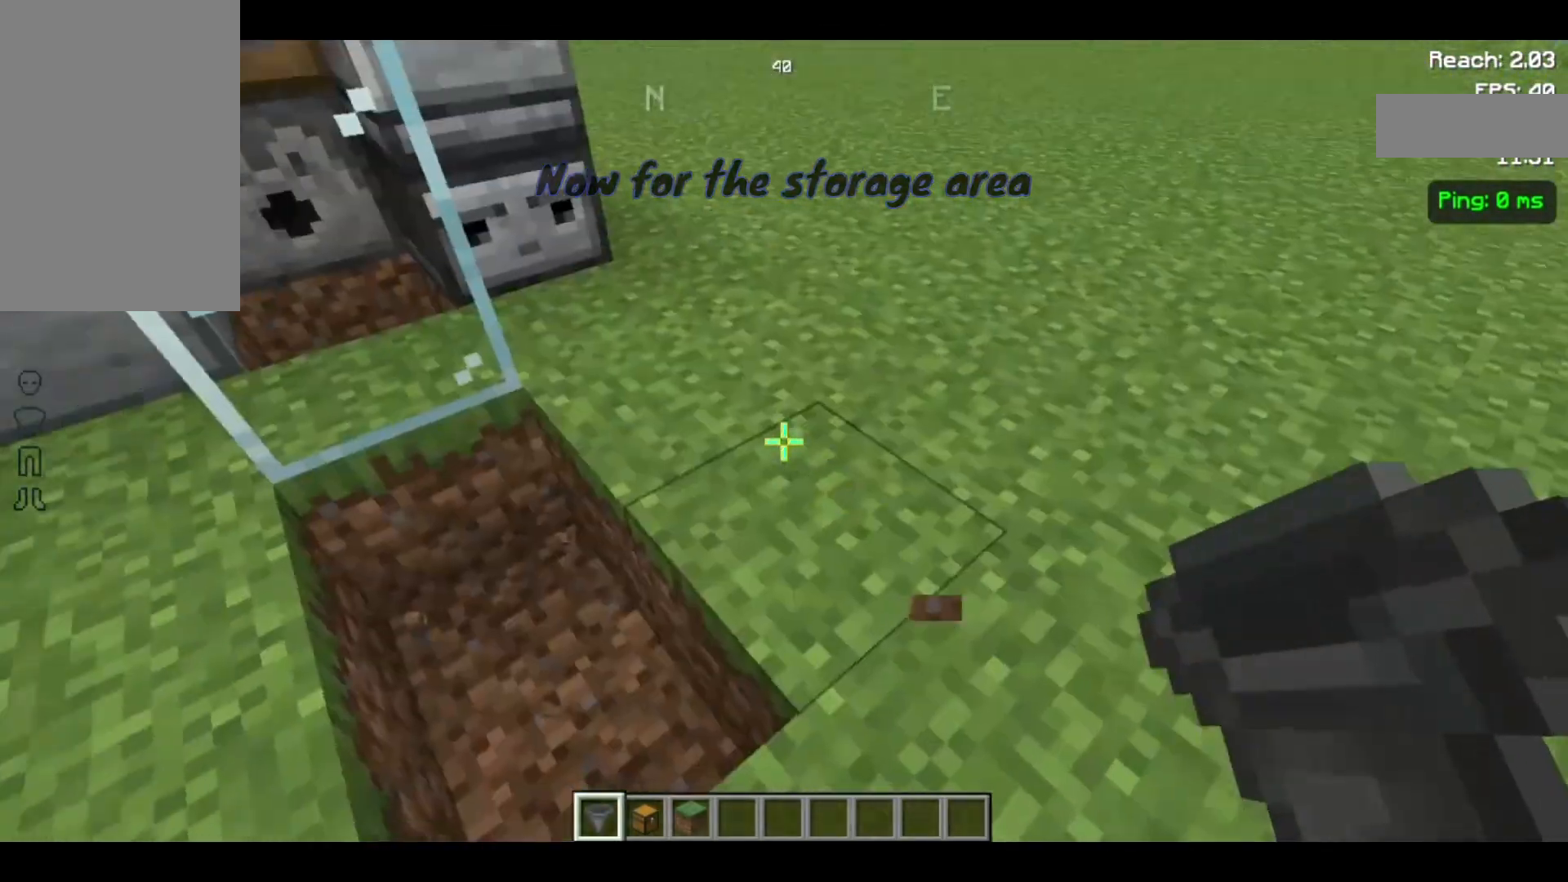
{"keys": [], "mouse": [], "events": [[167, "mouse_left", "down"], [267, "mouse_left", "up"], [367, "mouse_left", "down"], [467, "mouse_left", "up"]]}
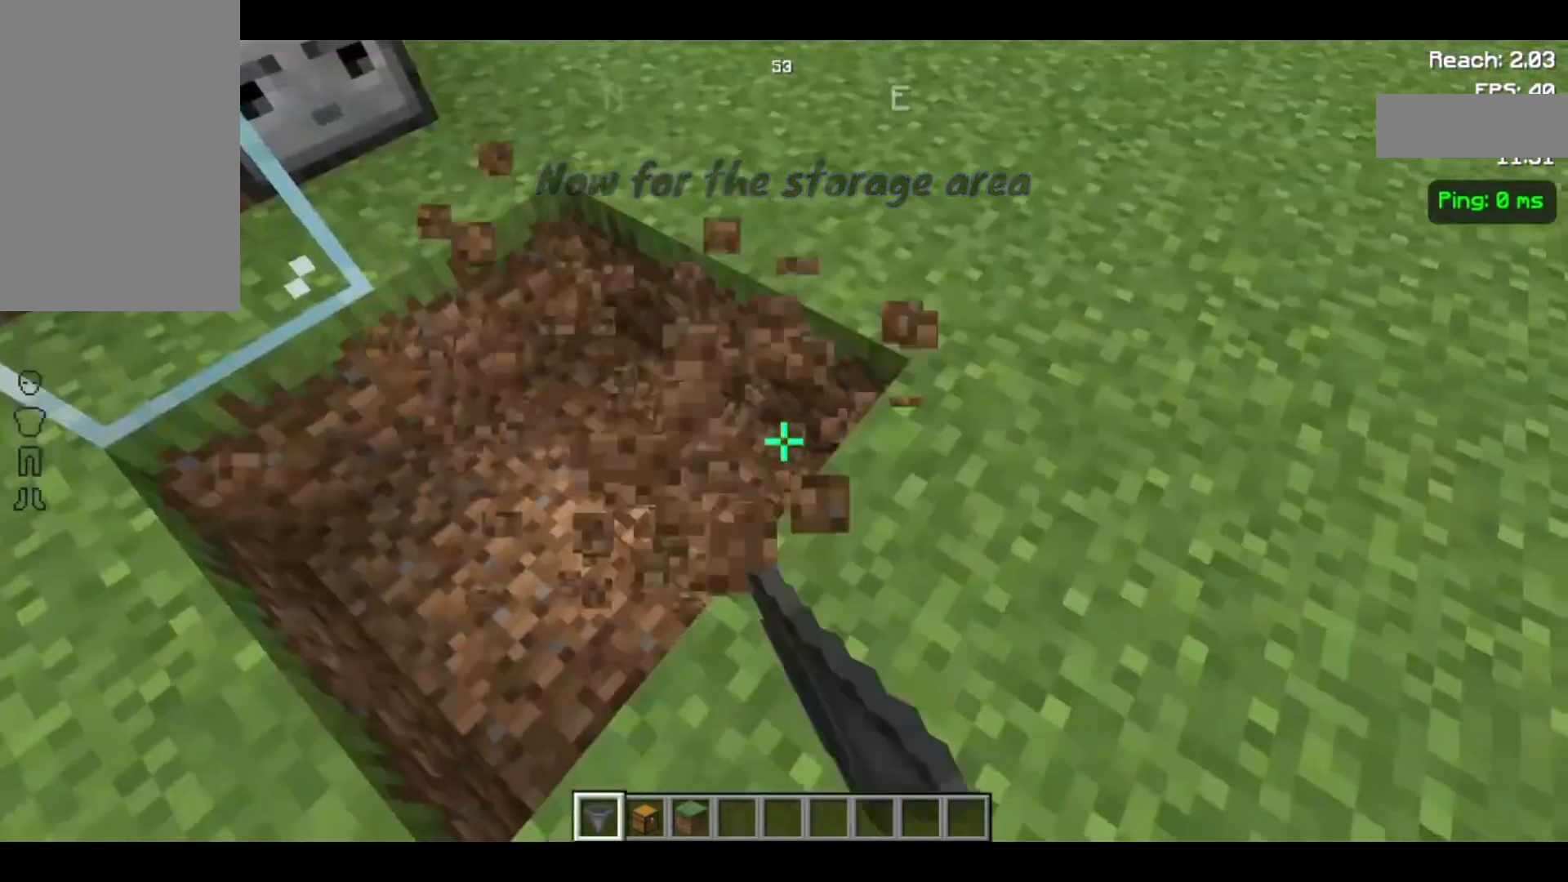
{"keys": [], "mouse": [], "events": [[200, "mouse_left", "down"], [367, "mouse_left", "up"]]}
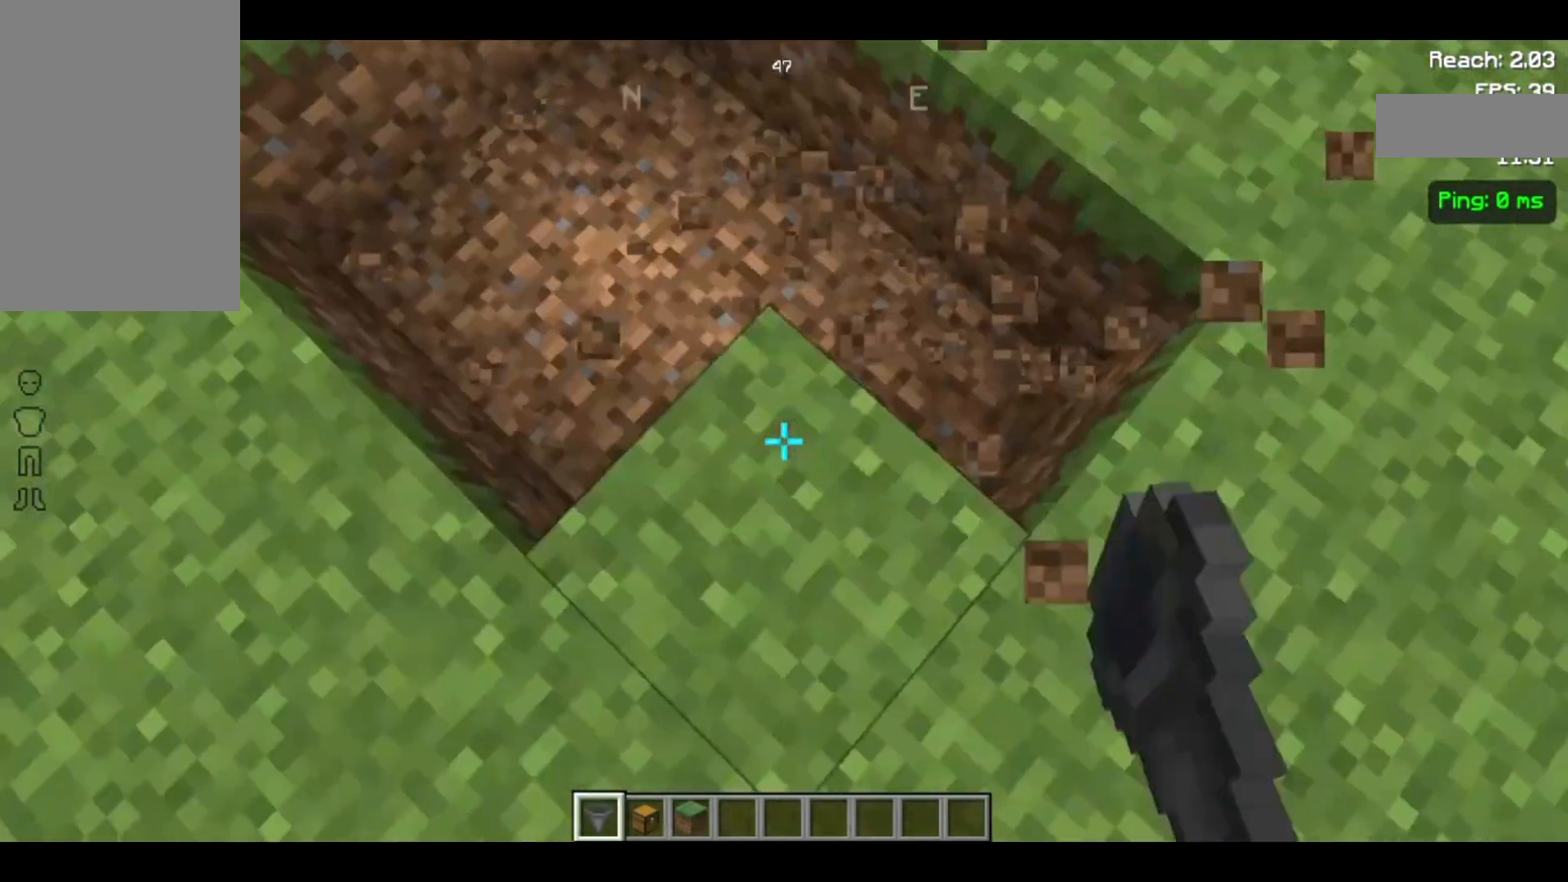
{"keys": [], "mouse": [], "events": [[200, "mouse_left", "down"], [300, "mouse_left", "up"]]}
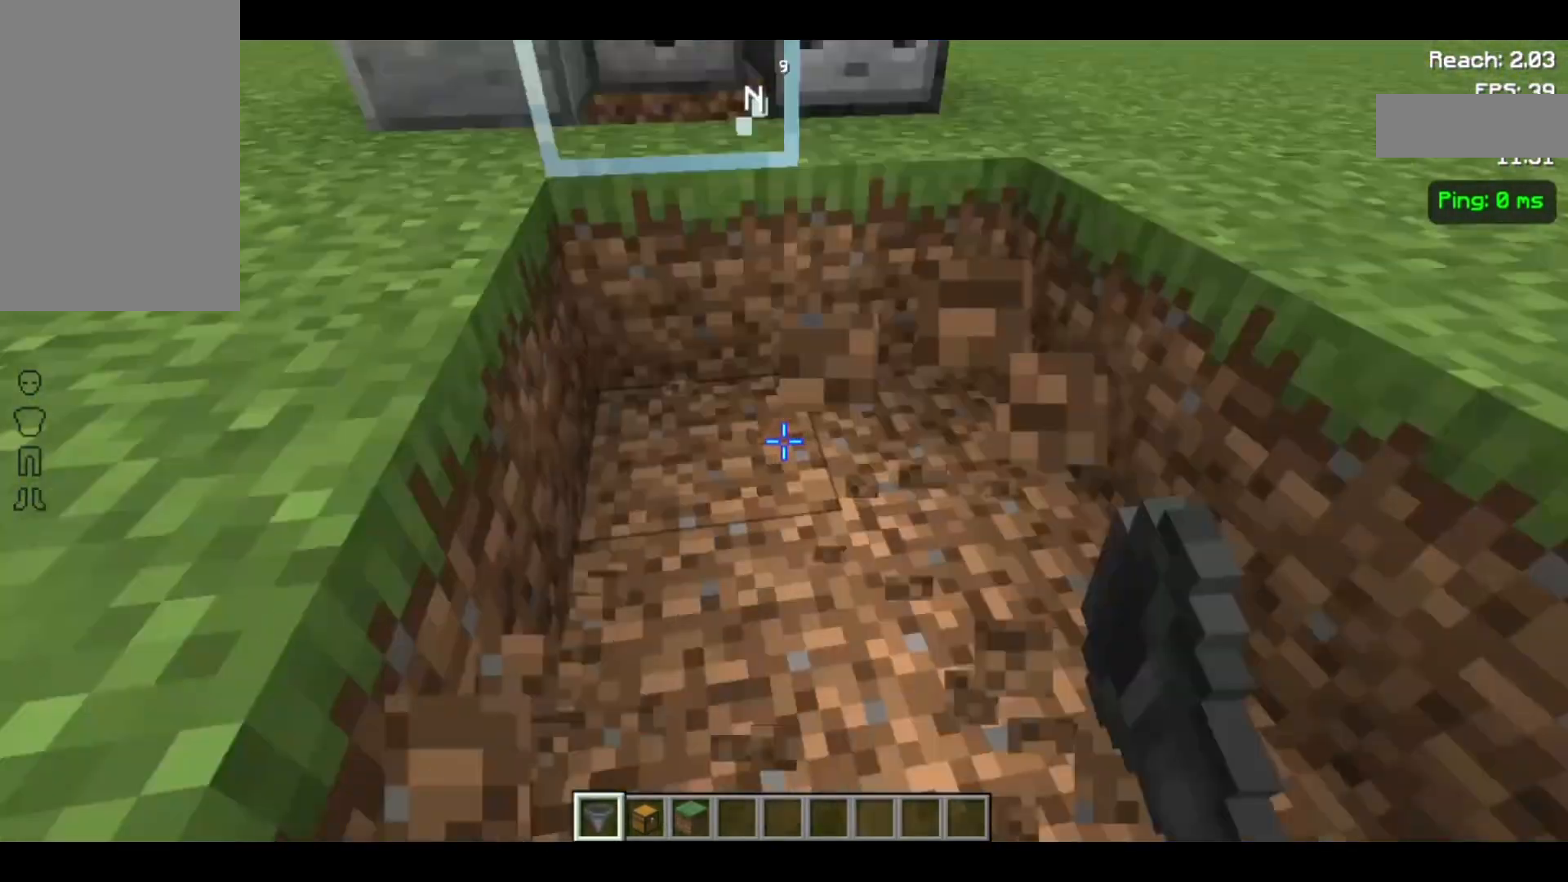
{"keys": [], "mouse": [], "events": [[33, "w", "down"], [167, "w", "up"]]}
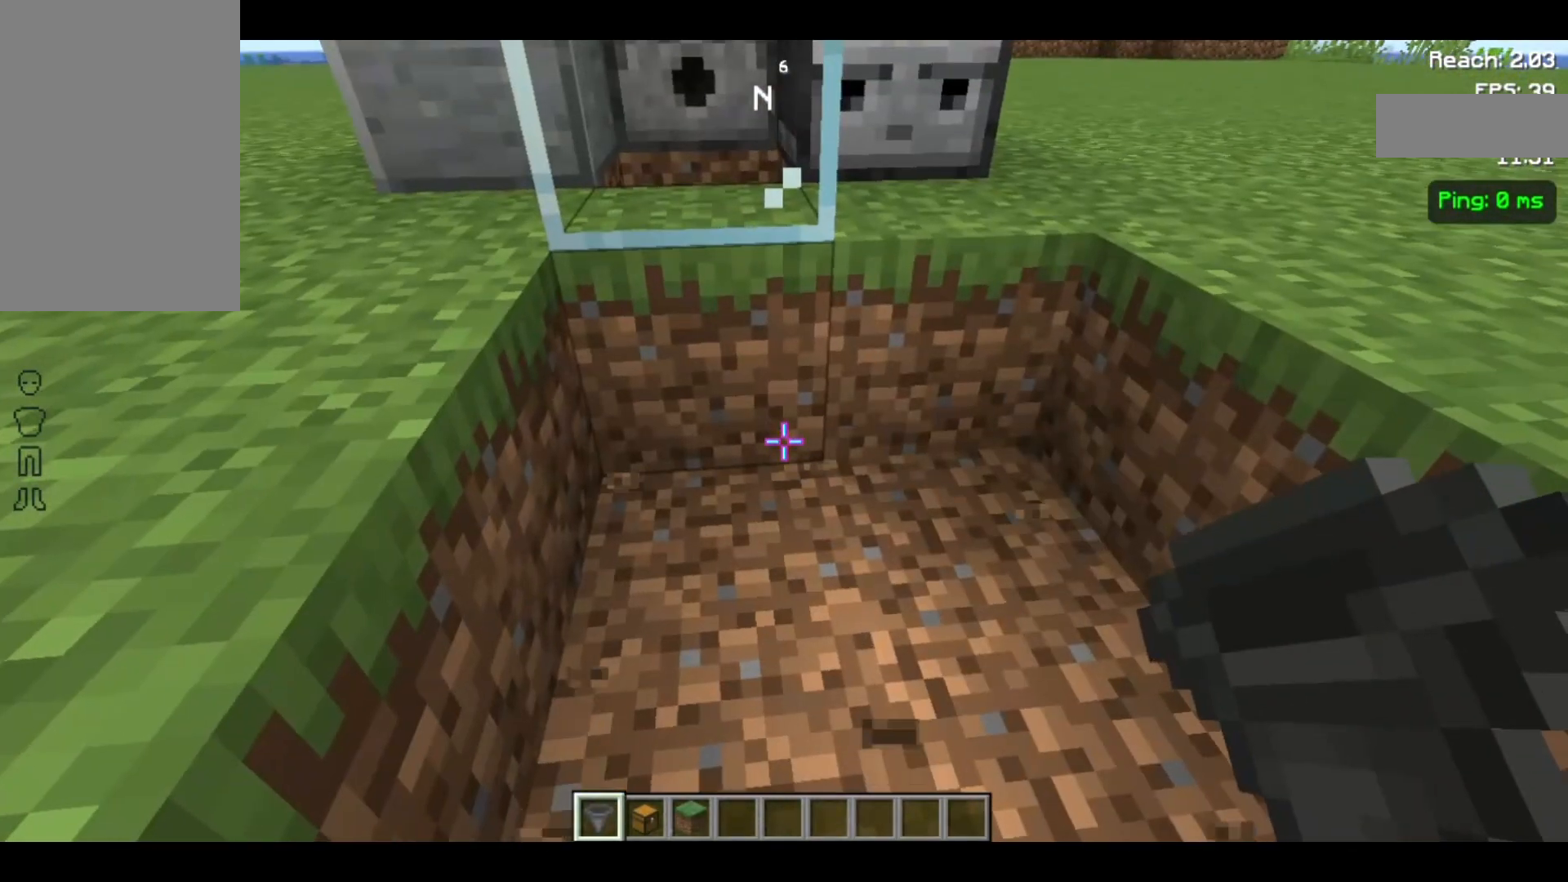
{"keys": [], "mouse": [], "events": [[67, "mouse_left", "down"], [167, "mouse_left", "up"]]}
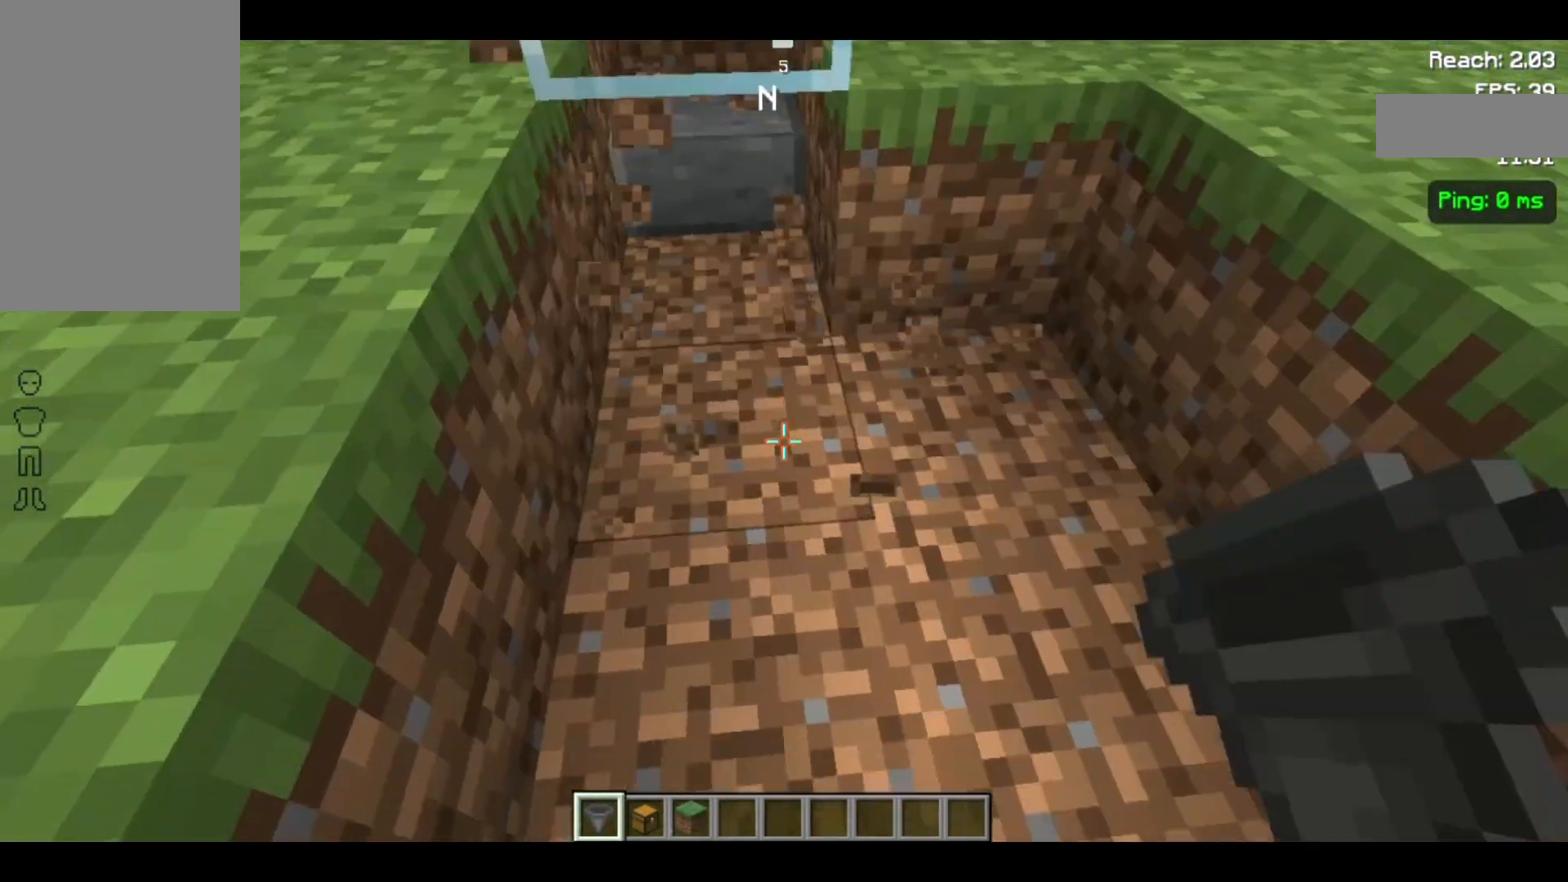
{"keys": [], "mouse": [], "events": [[100, "mouse_left", "down"], [200, "mouse_left", "up"], [367, "mouse_left", "down"], [467, "mouse_left", "up"]]}
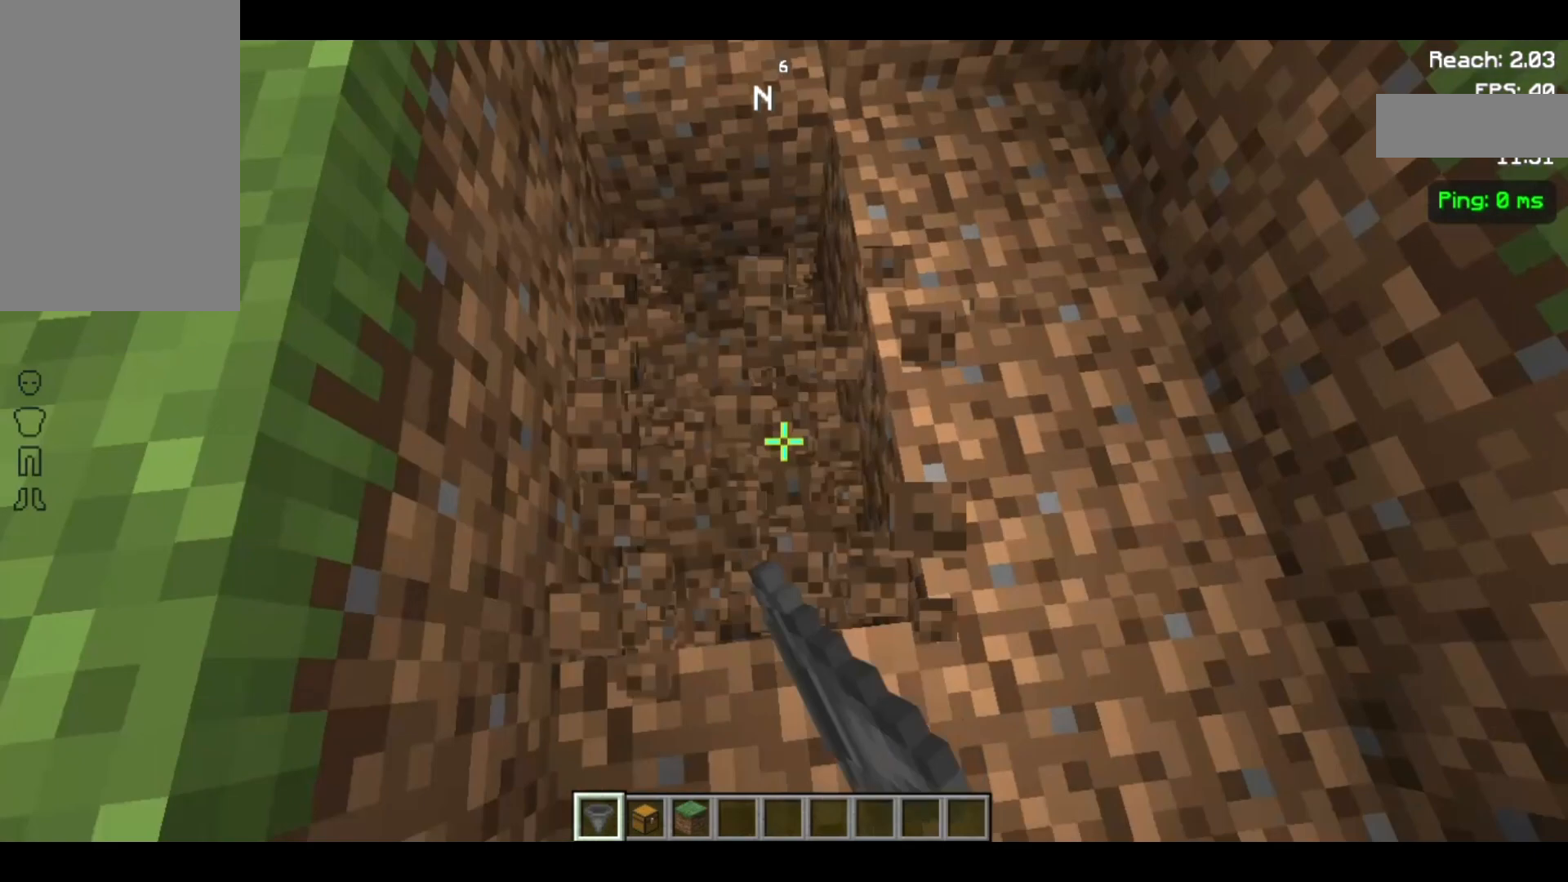
{"keys": ["w"], "mouse": [], "events": [[400, "w", "down"]]}
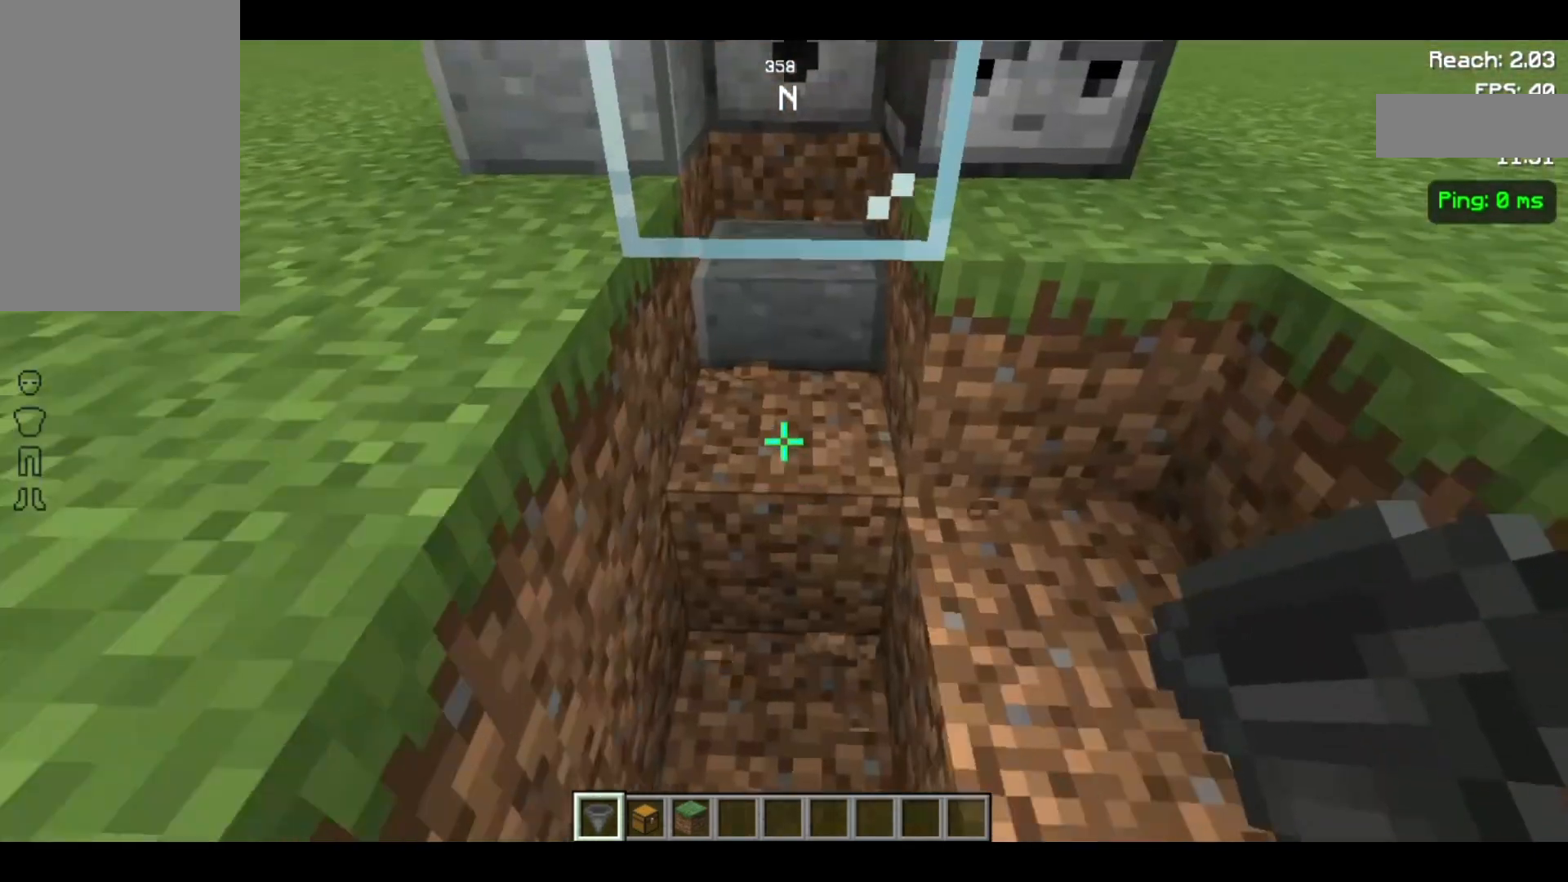
{"keys": [], "mouse": [], "events": [[100, "mouse_left", "down"], [100, "w", "up"], [200, "mouse_left", "up"]]}
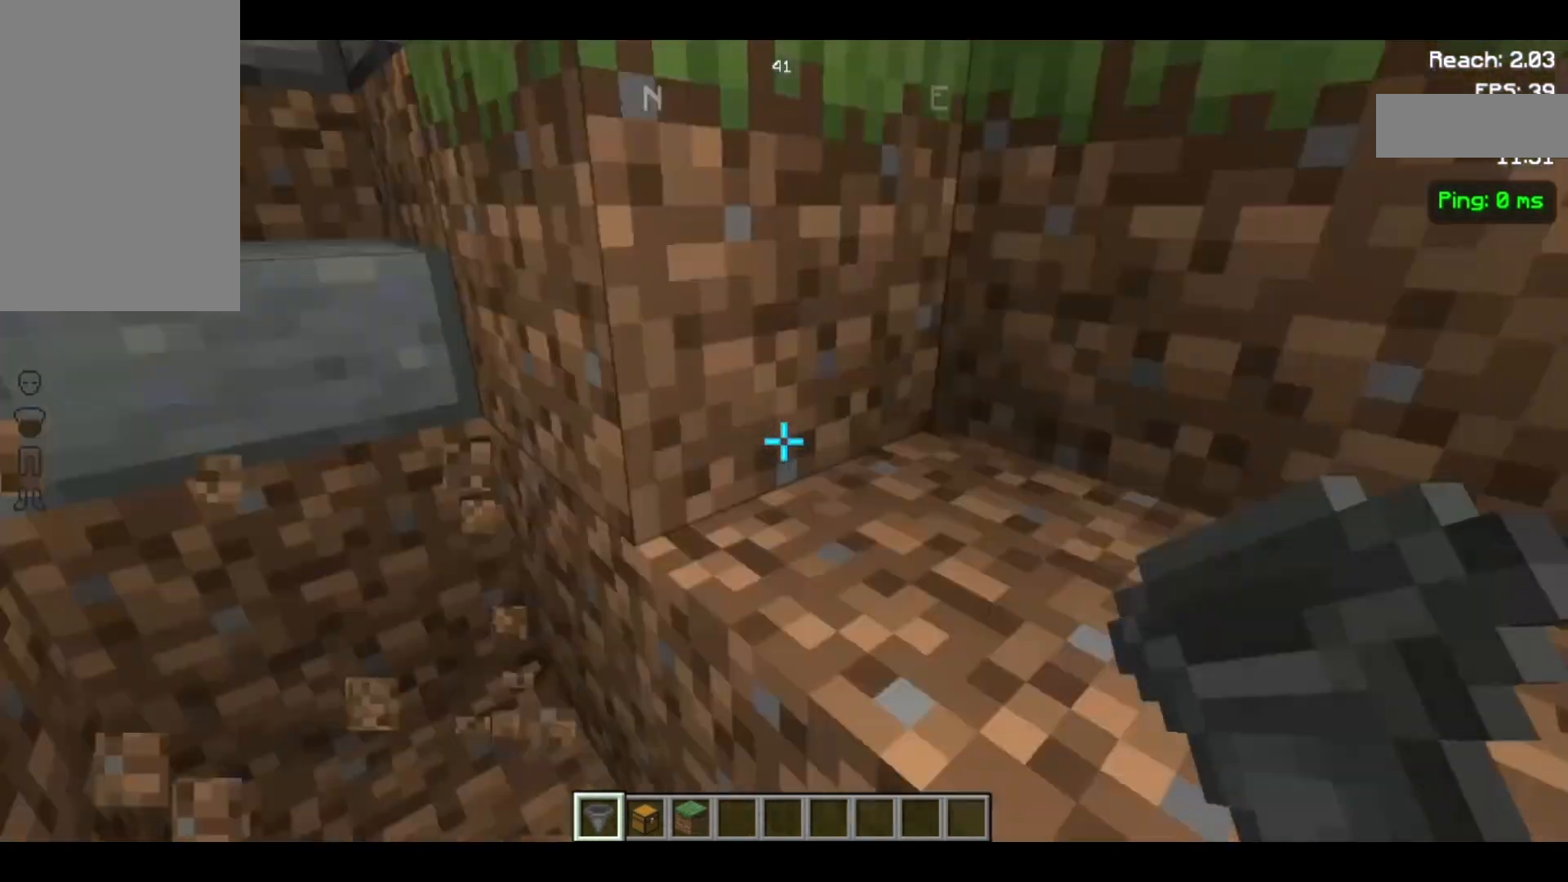
{"keys": [], "mouse": ["left"], "events": [[300, "mouse_left", "down"], [367, "mouse_left", "up"], [467, "mouse_left", "down"]]}
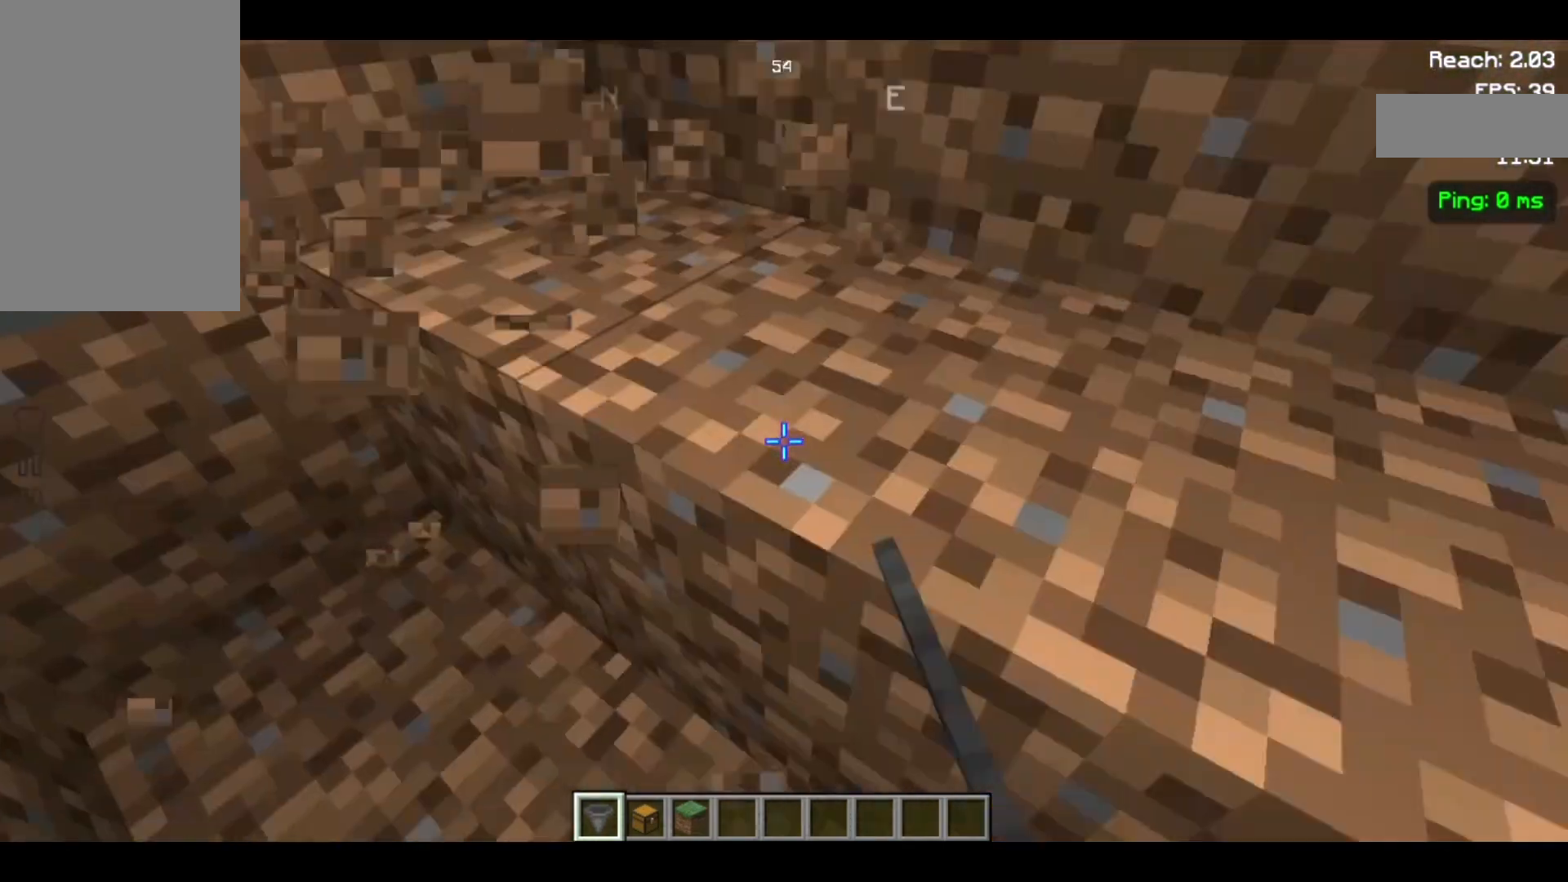
{"keys": [], "mouse": [], "events": [[67, "mouse_left", "up"], [367, "mouse_left", "down"], [467, "mouse_left", "up"]]}
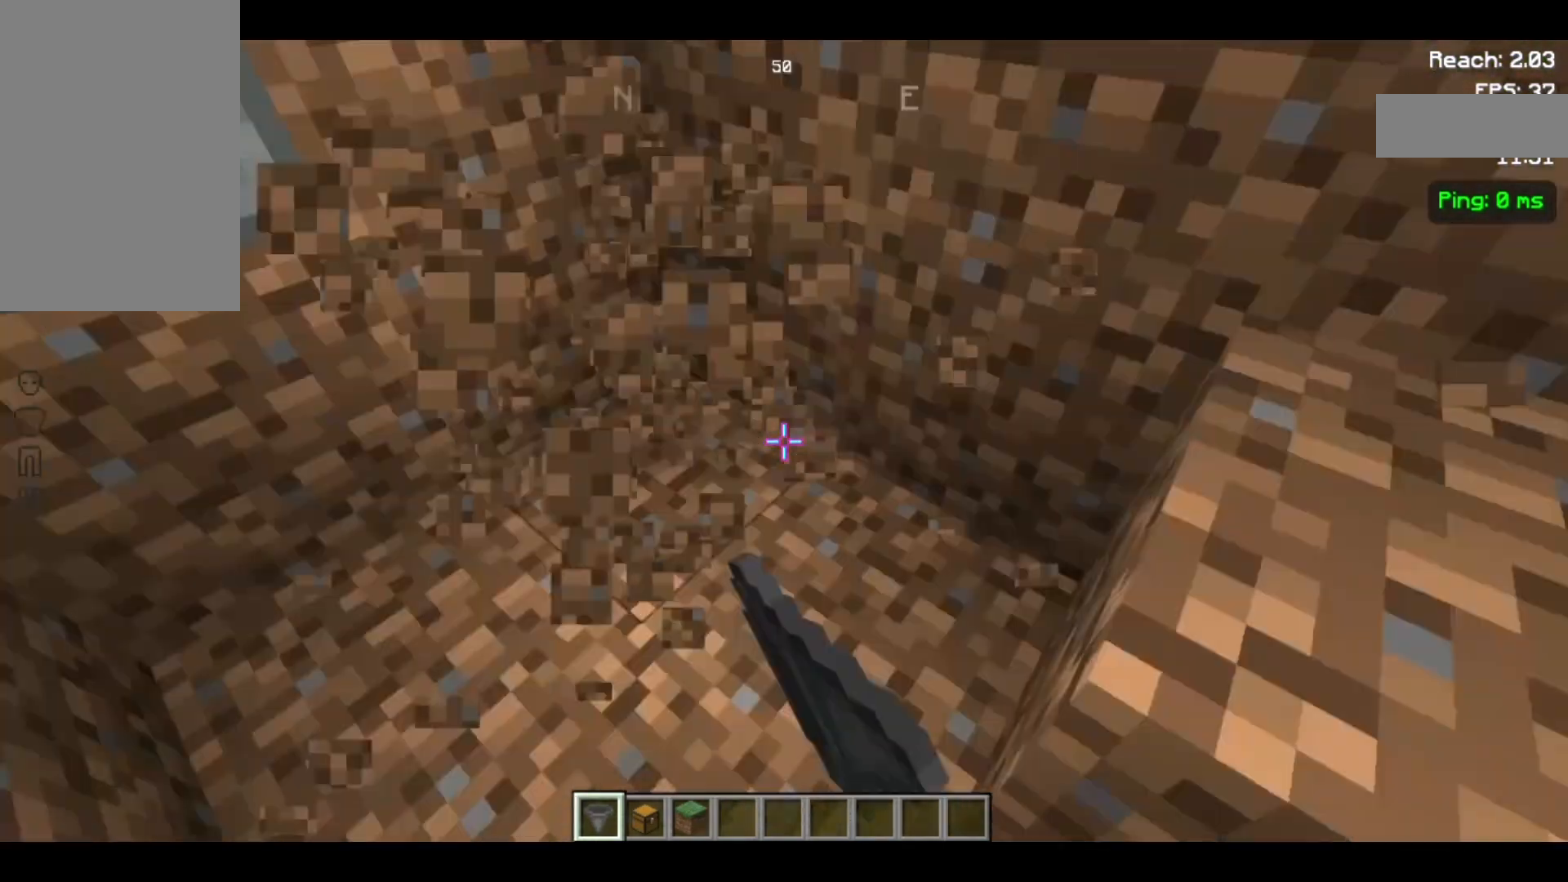
{"keys": ["w"], "mouse": [], "events": [[367, "mouse_left", "down"], [467, "mouse_left", "up"], [500, "w", "down"]]}
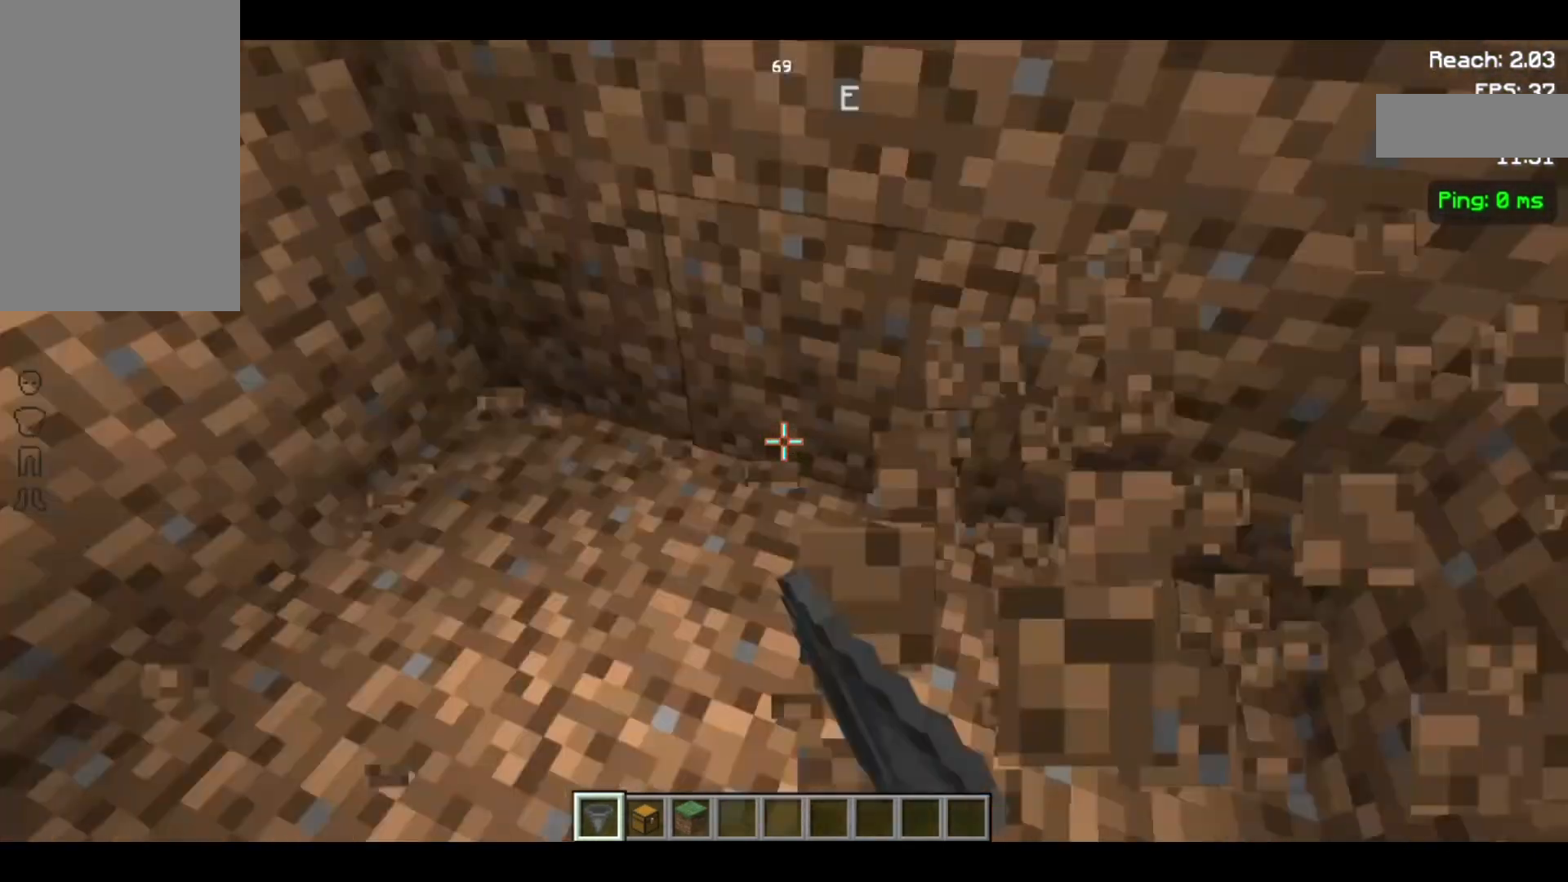
{"keys": [], "mouse": [], "events": [[100, "d", "down"], [267, "d", "up"], [500, "w", "up"]]}